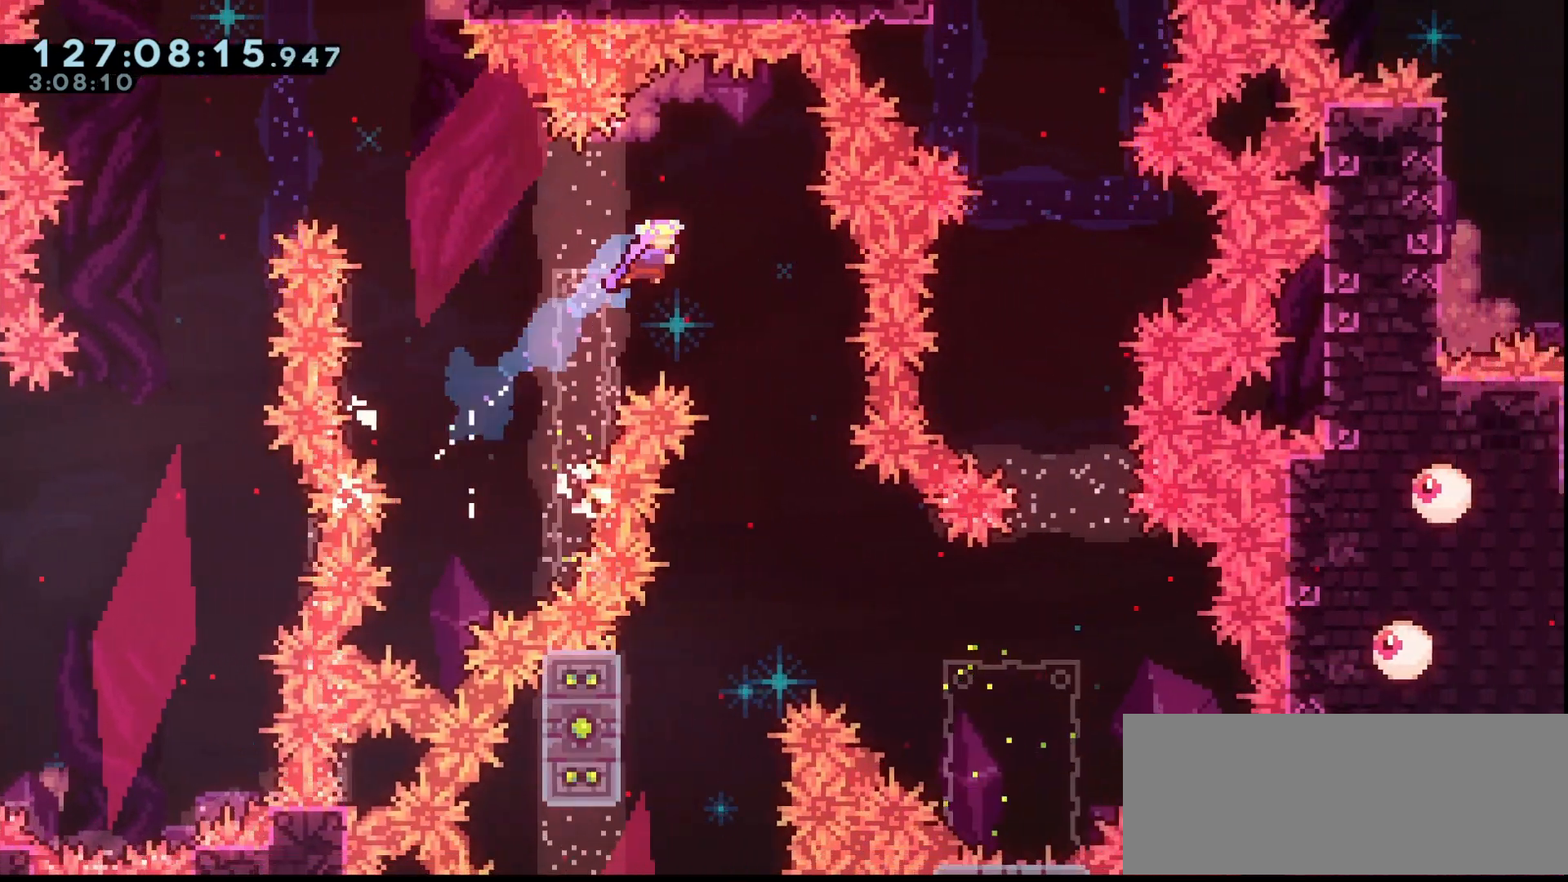
Gameplay with keyboard; each line is a JSON object with the keys held at the frame after it. "events" lists presses ("down") and releases ("up") of "dash", "demo", "down", "grab", "jump", "jump2", "left", "right" and "up" between this image and that frame as [ms after this image, input, new state], when the widget could be followed in between. No other keys are recorded. Mouse input is not recorded. Key names are as the overlay labels them; some are game actions (e.g. jump) rather than physical keys.
{"keys": ["grab", "jump", "left"], "events": [[133, "up", "up"], [200, "right", "up"], [467, "left", "down"]]}
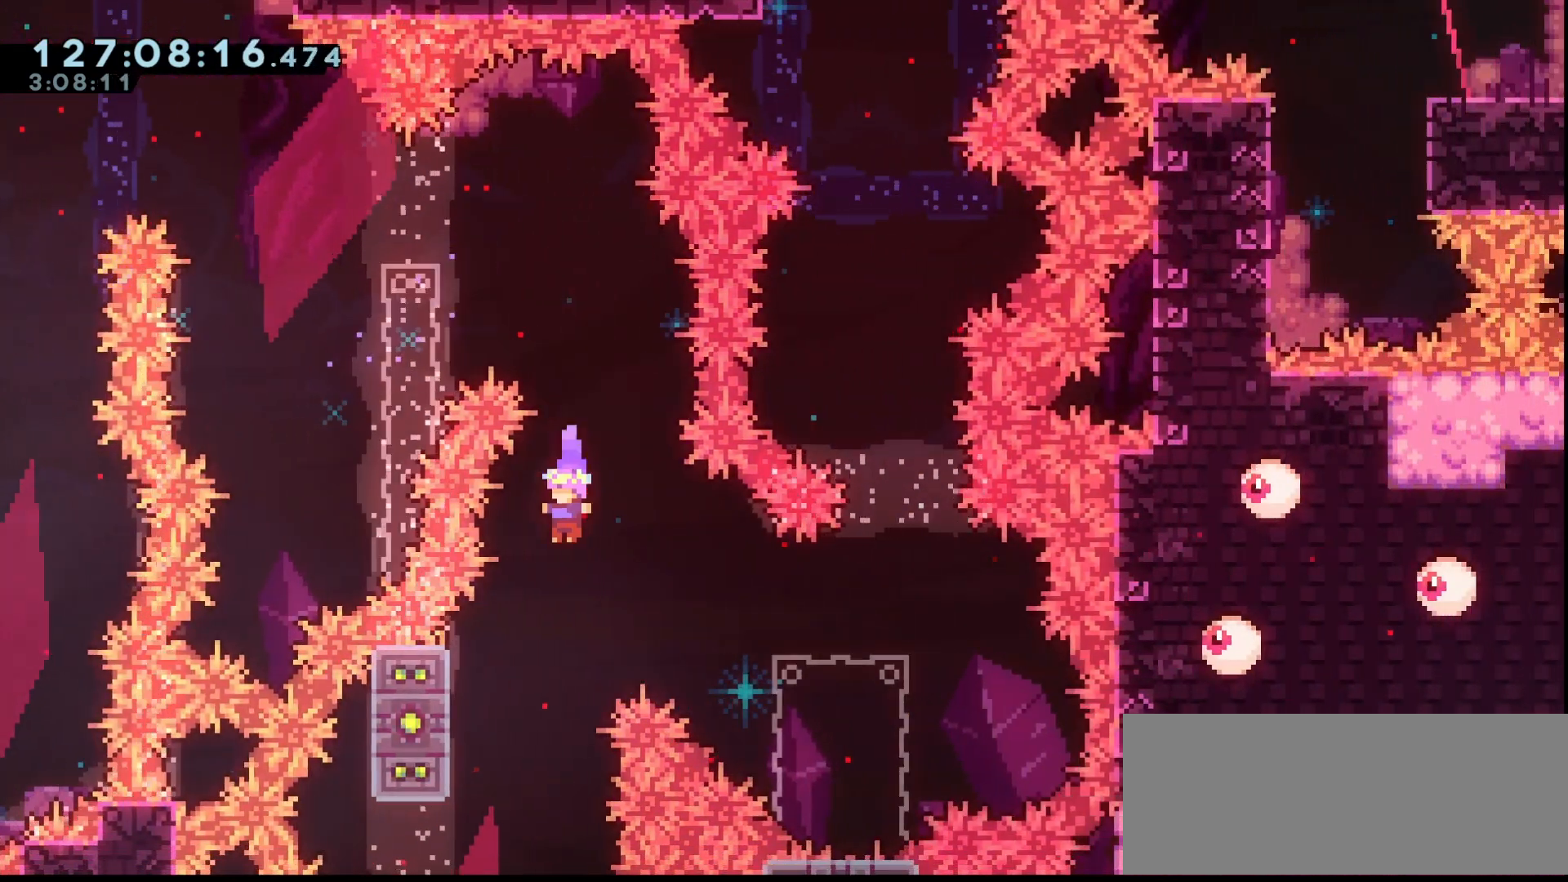
{"keys": ["grab", "jump", "right"], "events": [[200, "jump", "up"], [300, "jump", "down"], [300, "left", "up"], [300, "right", "down"]]}
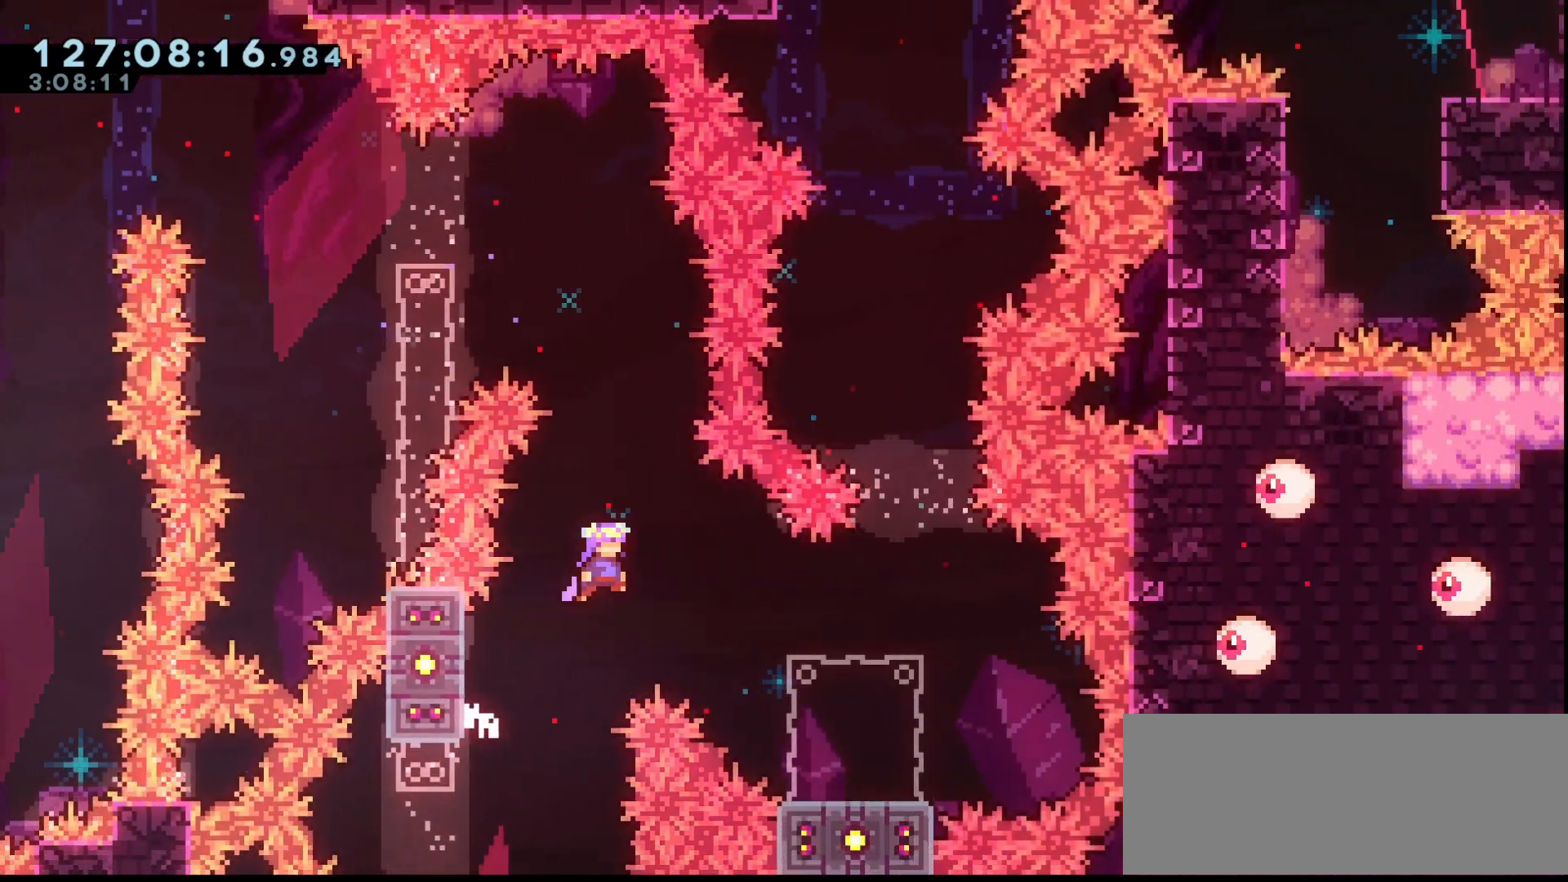
{"keys": ["grab", "right"], "events": [[400, "jump", "up"]]}
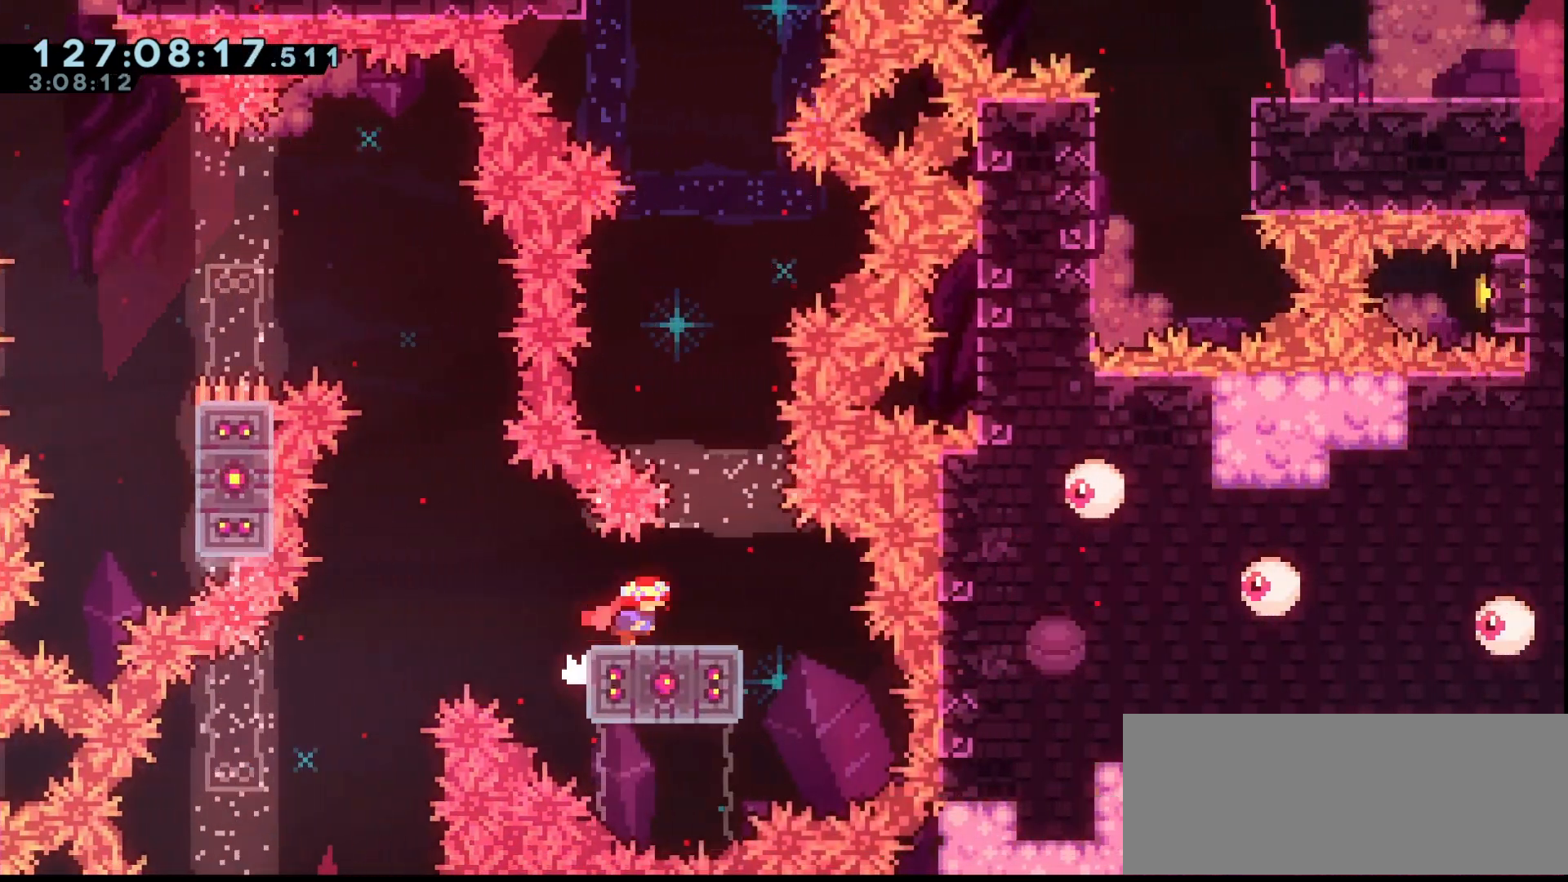
{"keys": ["grab"], "events": [[133, "right", "up"]]}
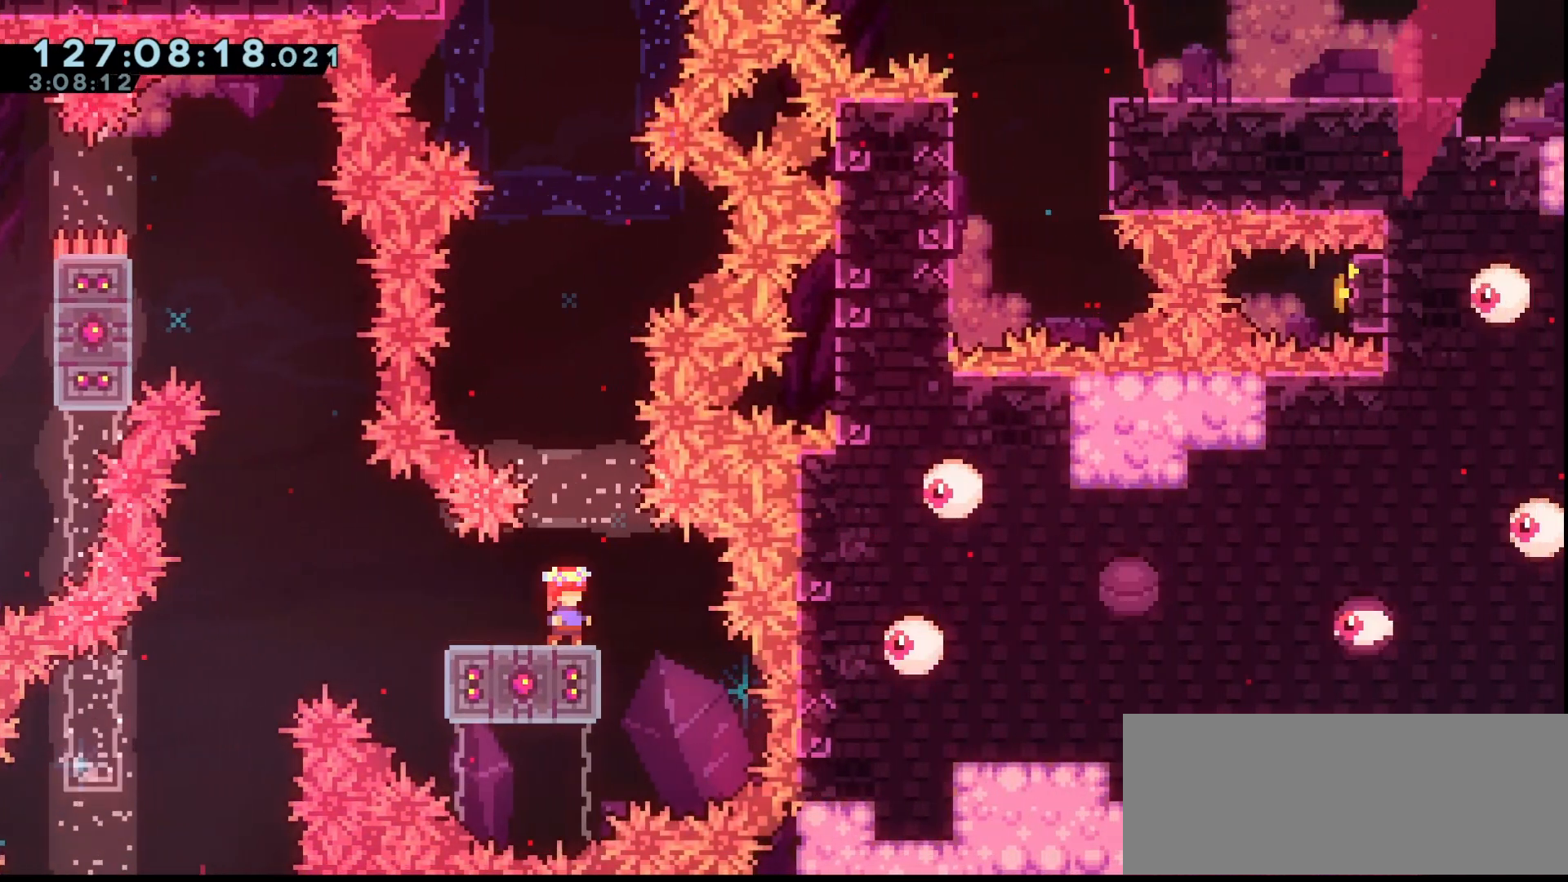
{"keys": ["grab"], "events": [[200, "left", "down"], [267, "left", "up"]]}
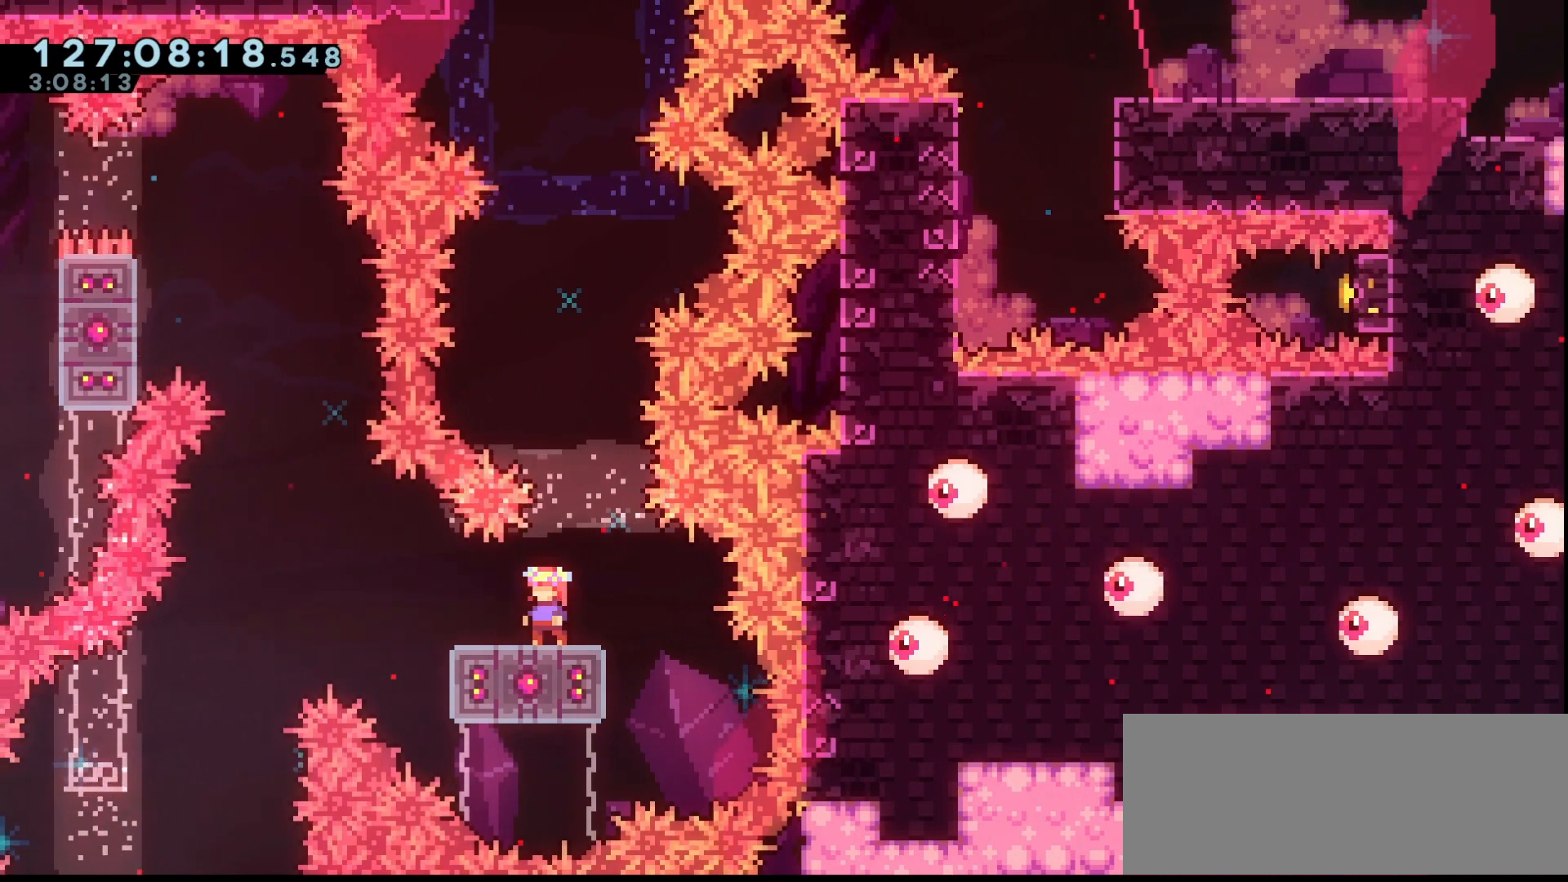
{"keys": ["grab"], "events": []}
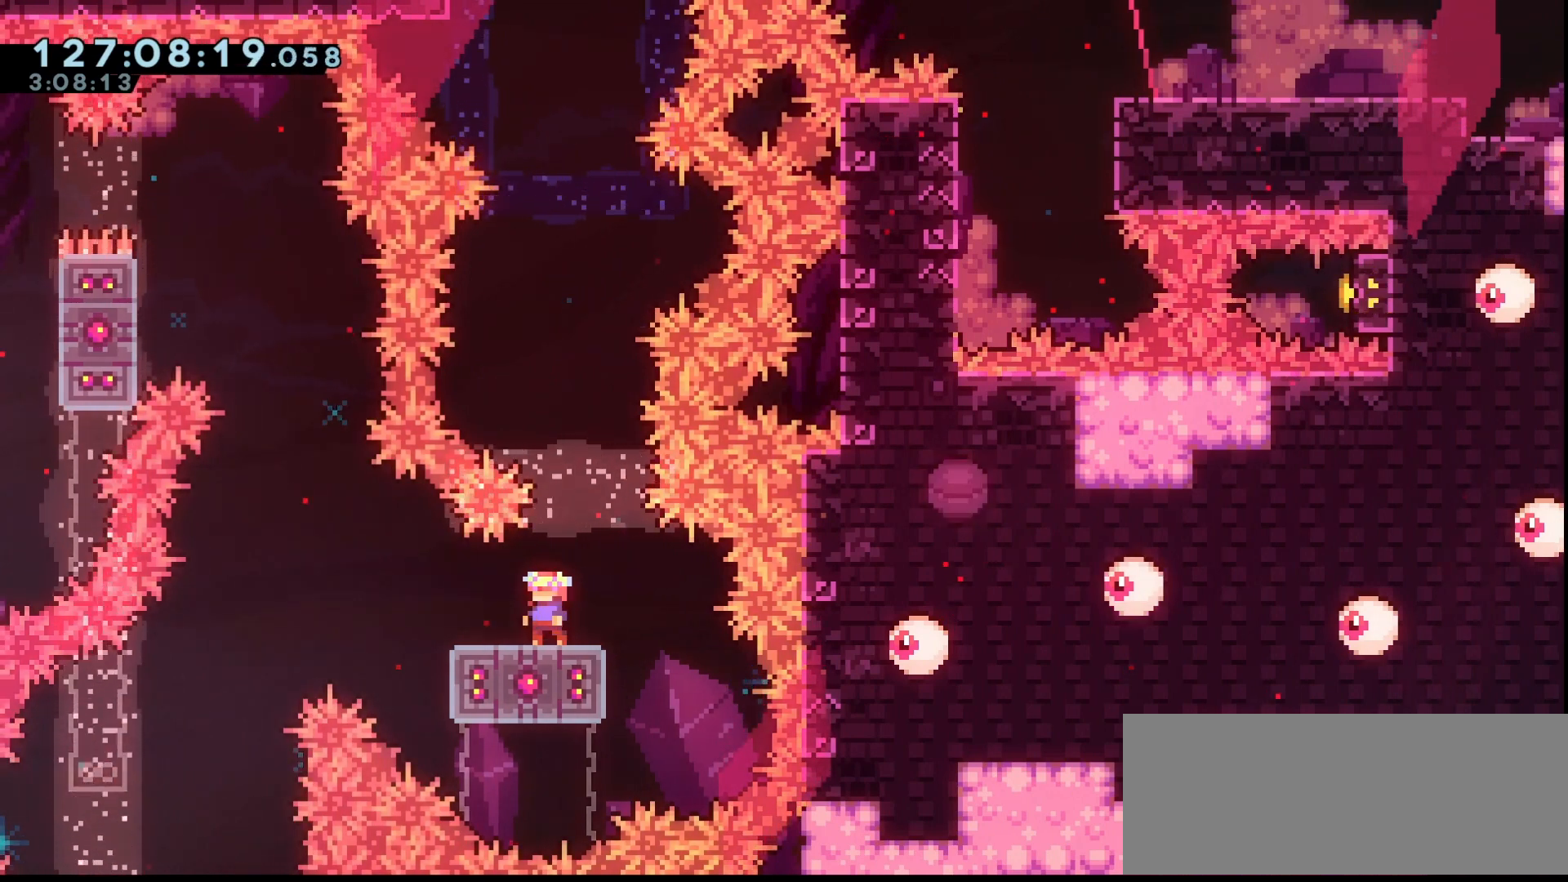
{"keys": ["grab"], "events": []}
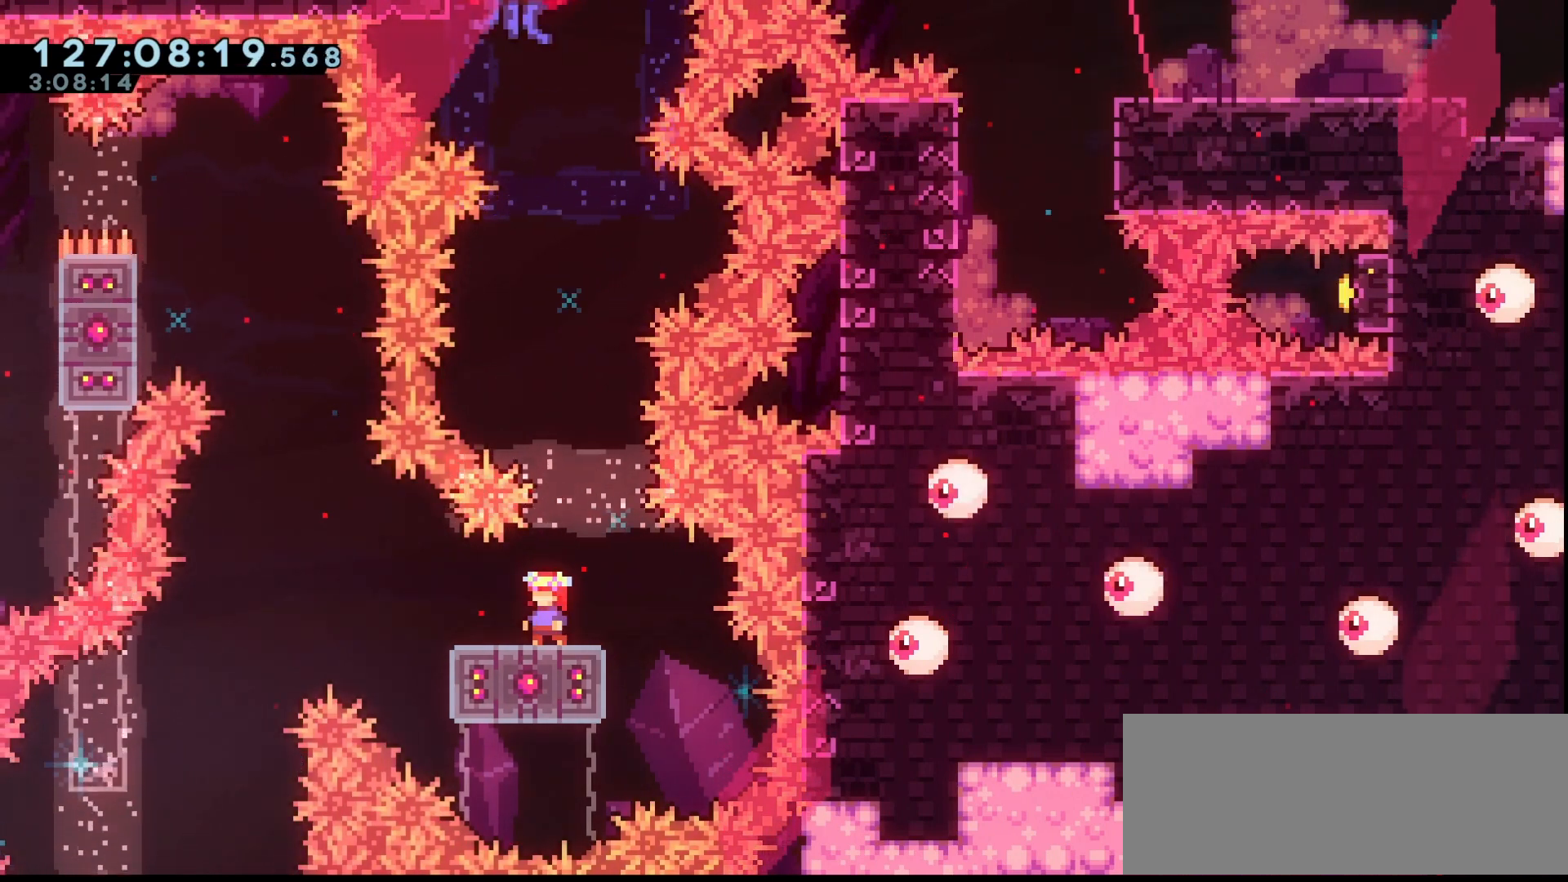
{"keys": ["down", "grab"], "events": [[433, "down", "down"]]}
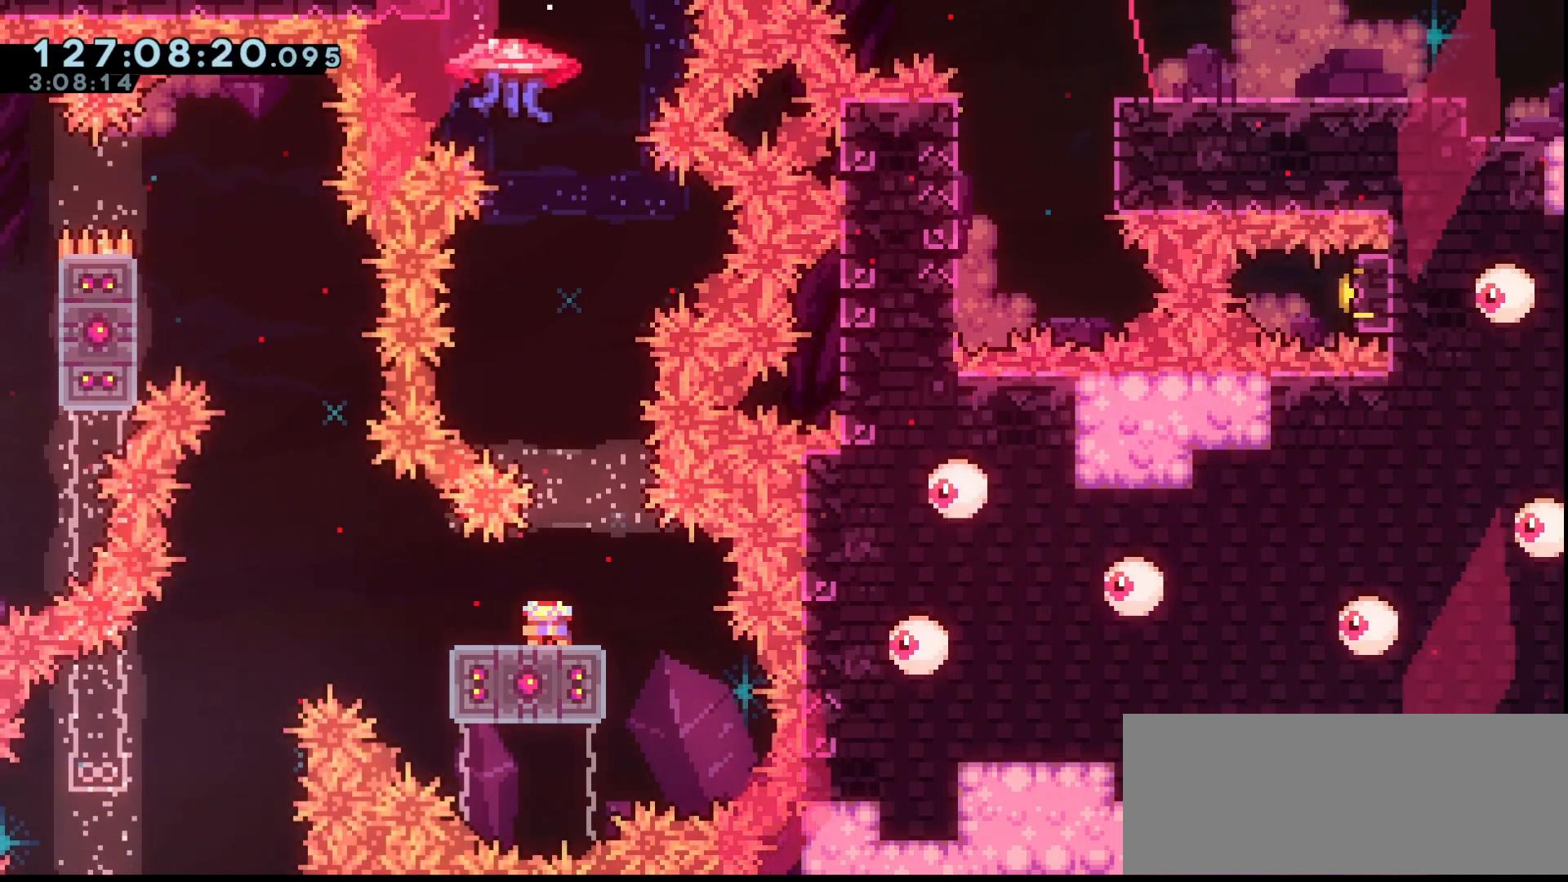
{"keys": ["grab"], "events": [[100, "dash", "down"], [167, "dash", "up"], [433, "down", "up"]]}
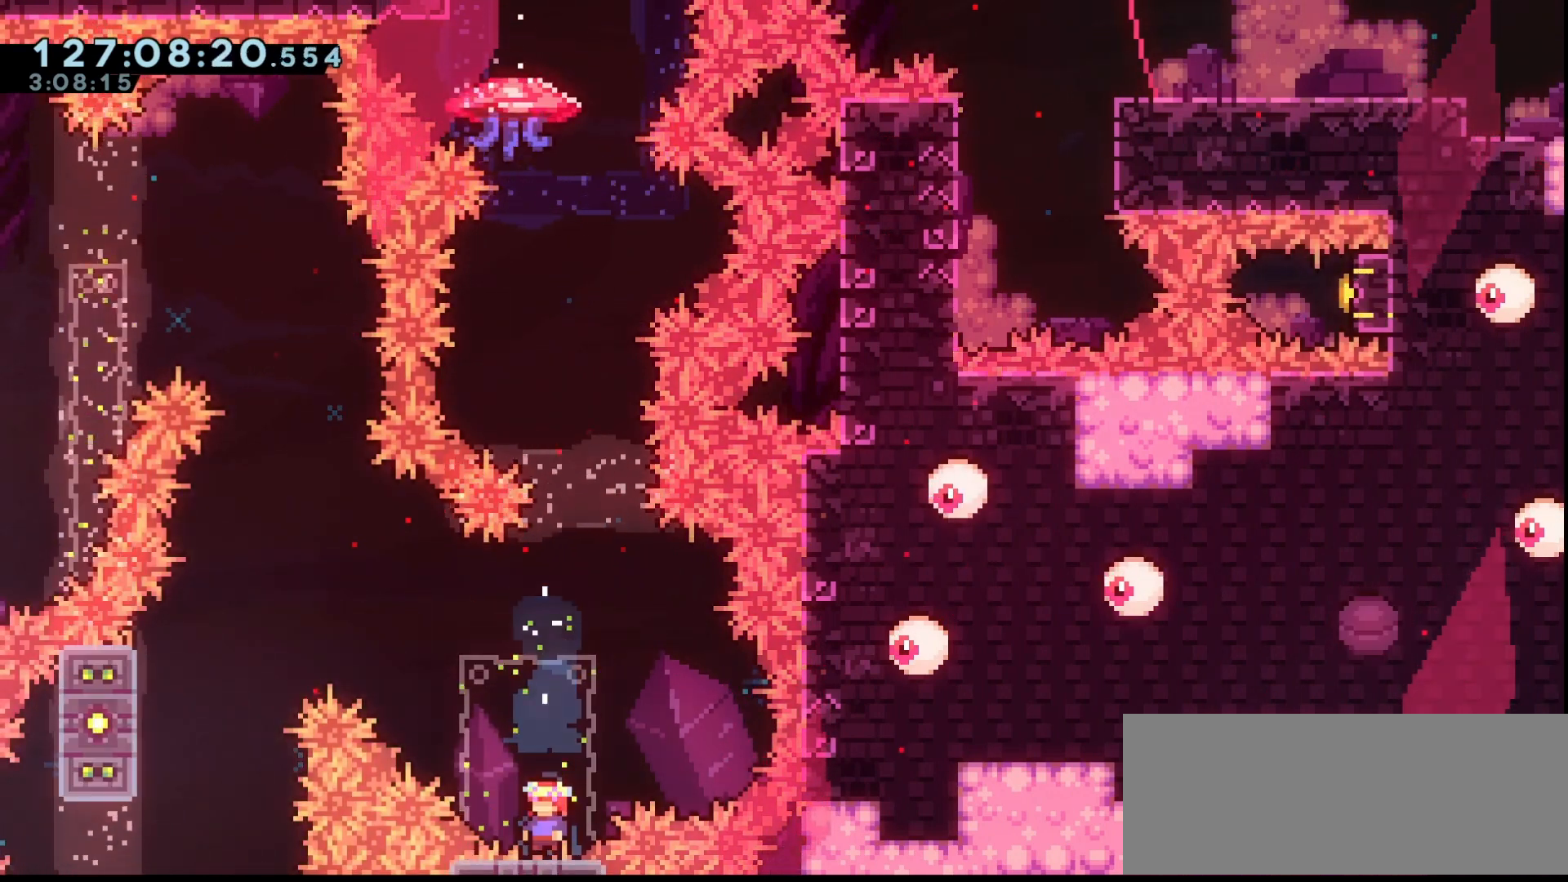
{"keys": ["grab"], "events": []}
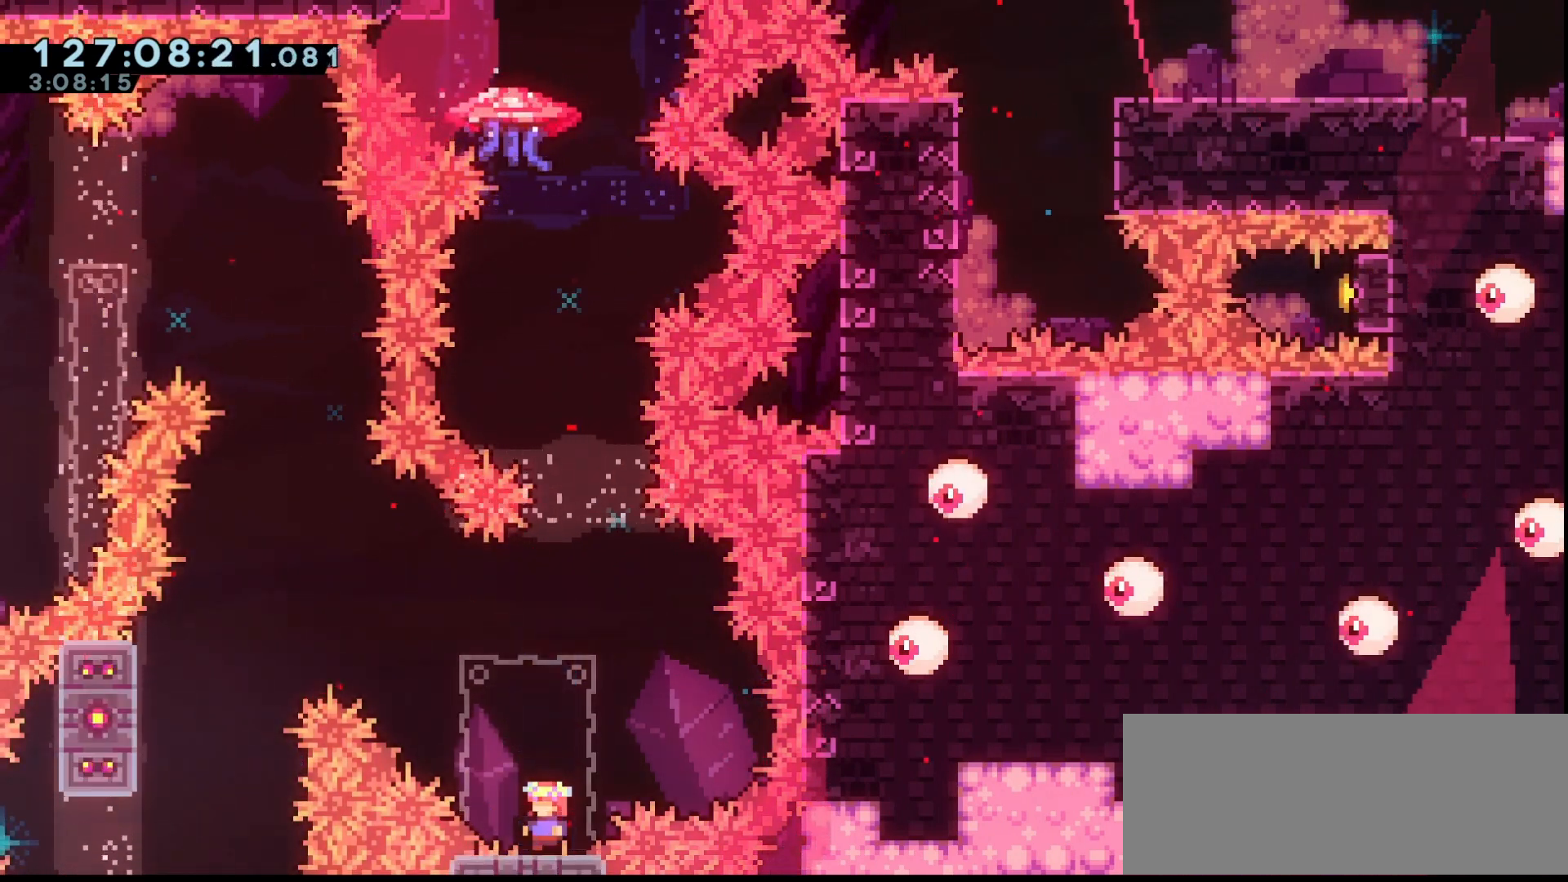
{"keys": ["grab"], "events": []}
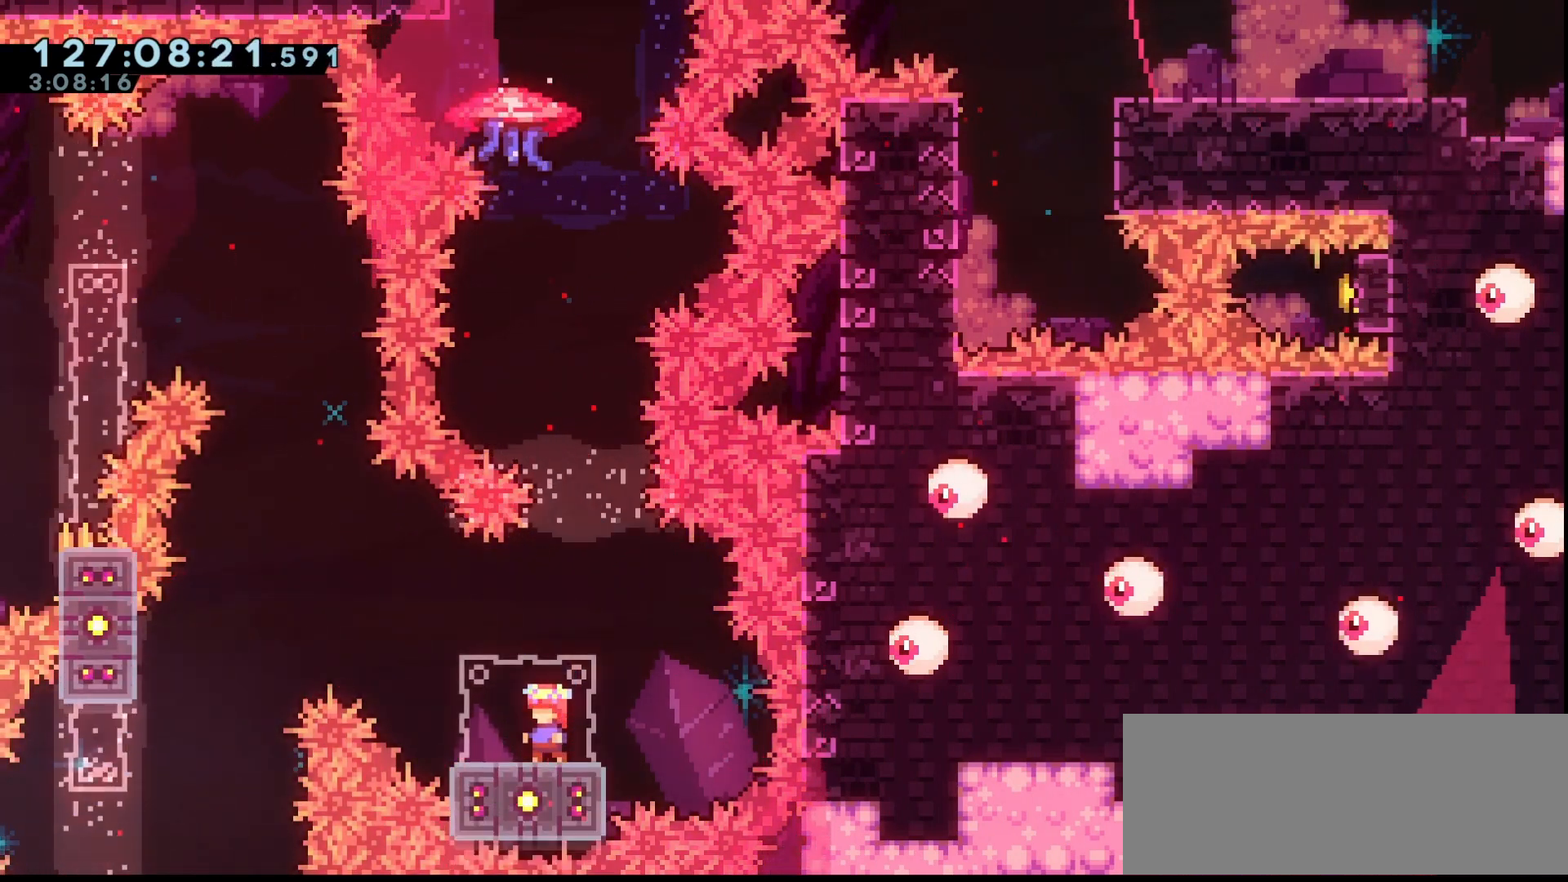
{"keys": ["grab", "jump"], "events": [[333, "jump", "down"]]}
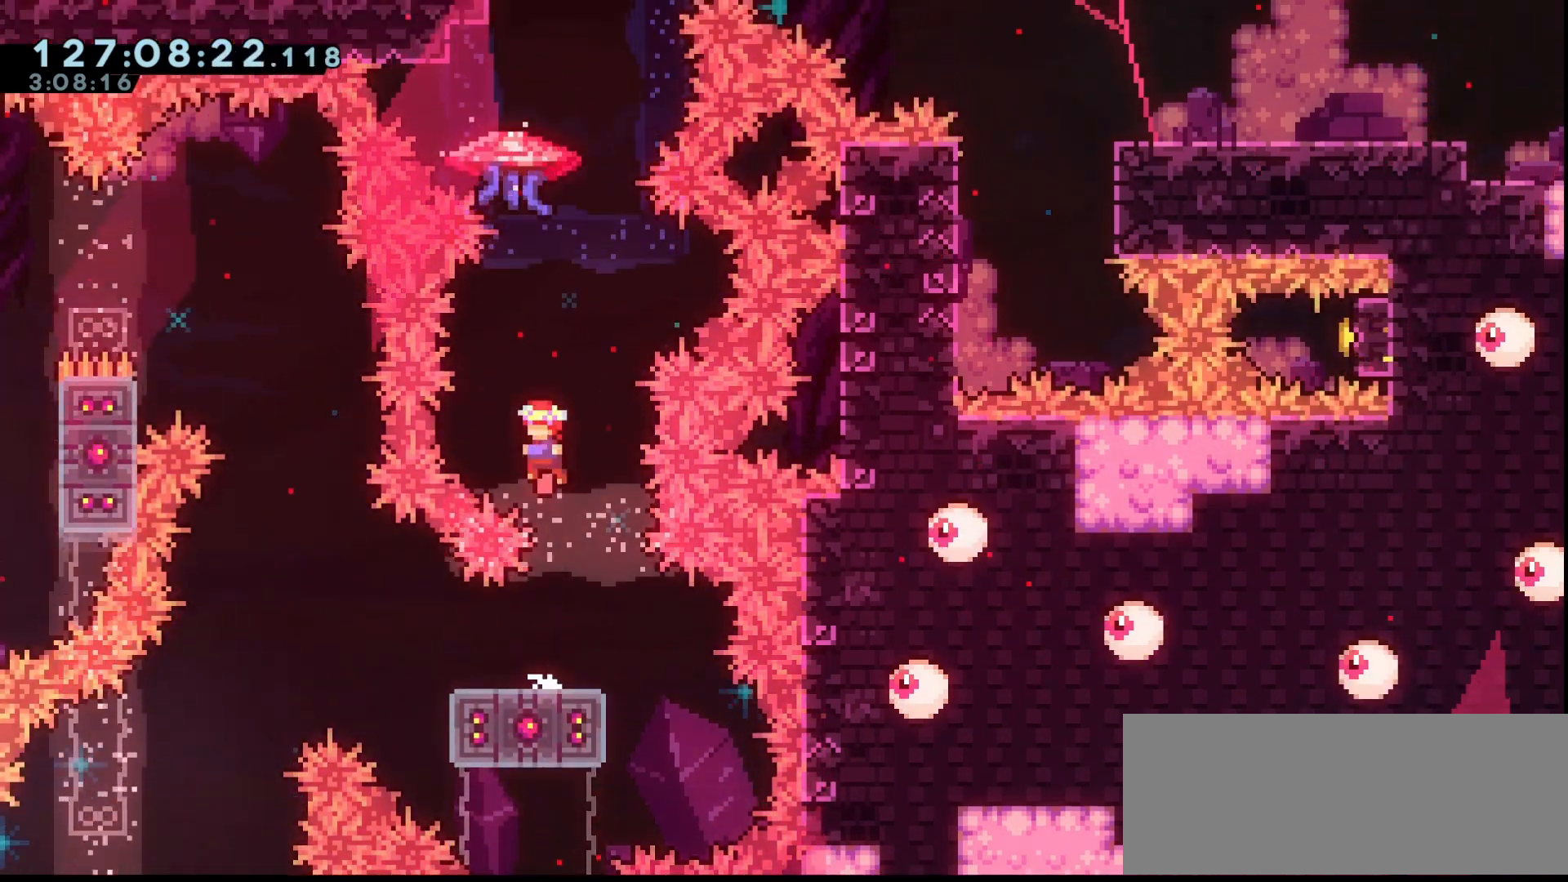
{"keys": ["grab", "jump", "up"], "events": [[167, "dash", "down"], [167, "up", "down"], [333, "dash", "up"]]}
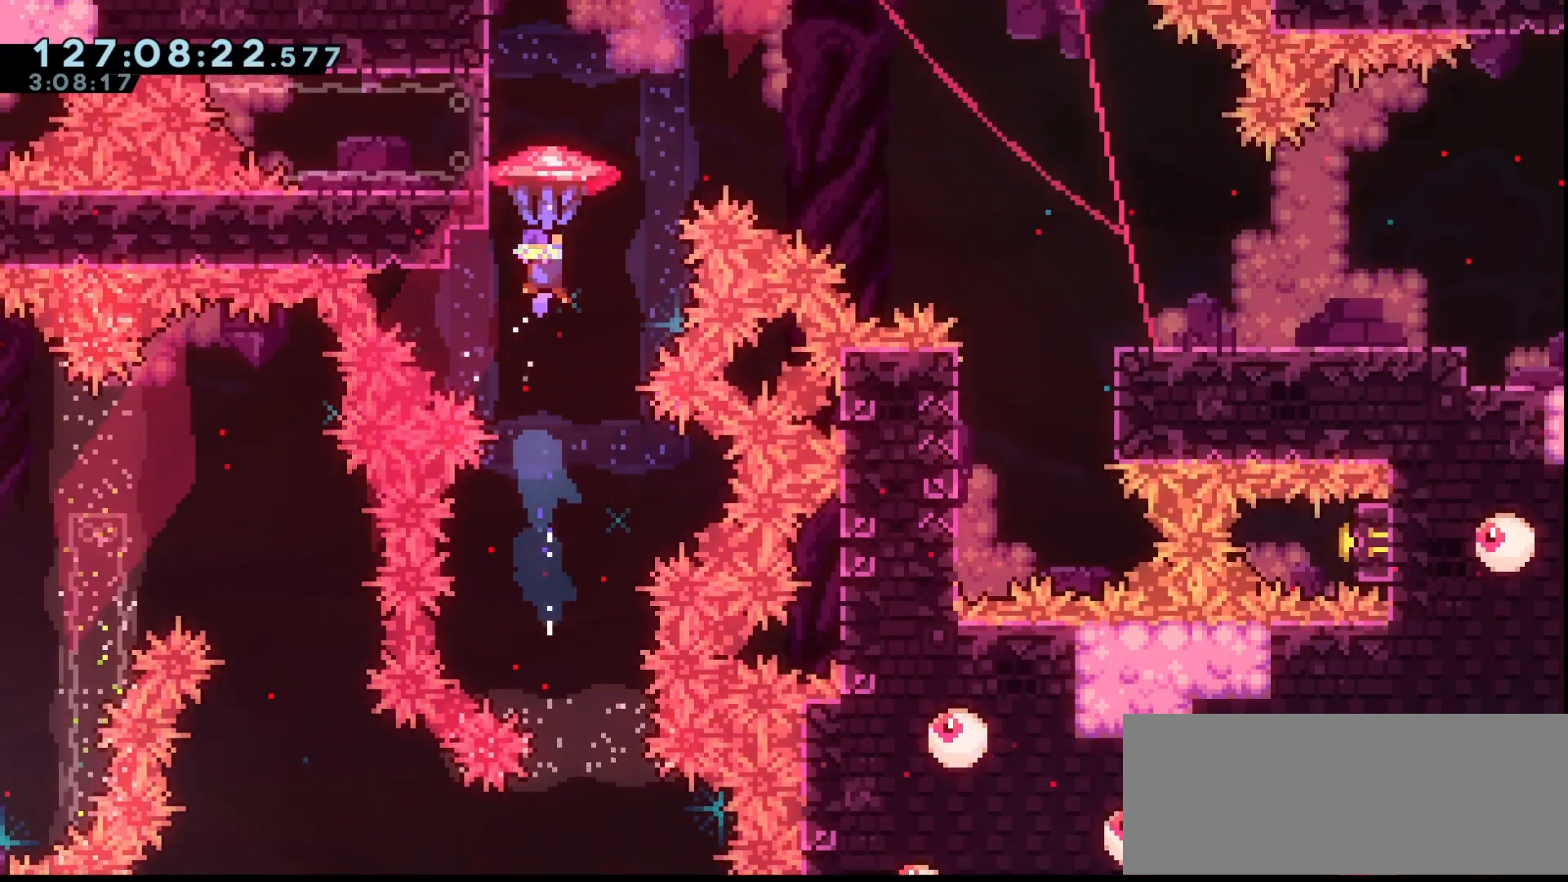
{"keys": ["grab", "jump", "right", "up"], "events": [[33, "right", "down"]]}
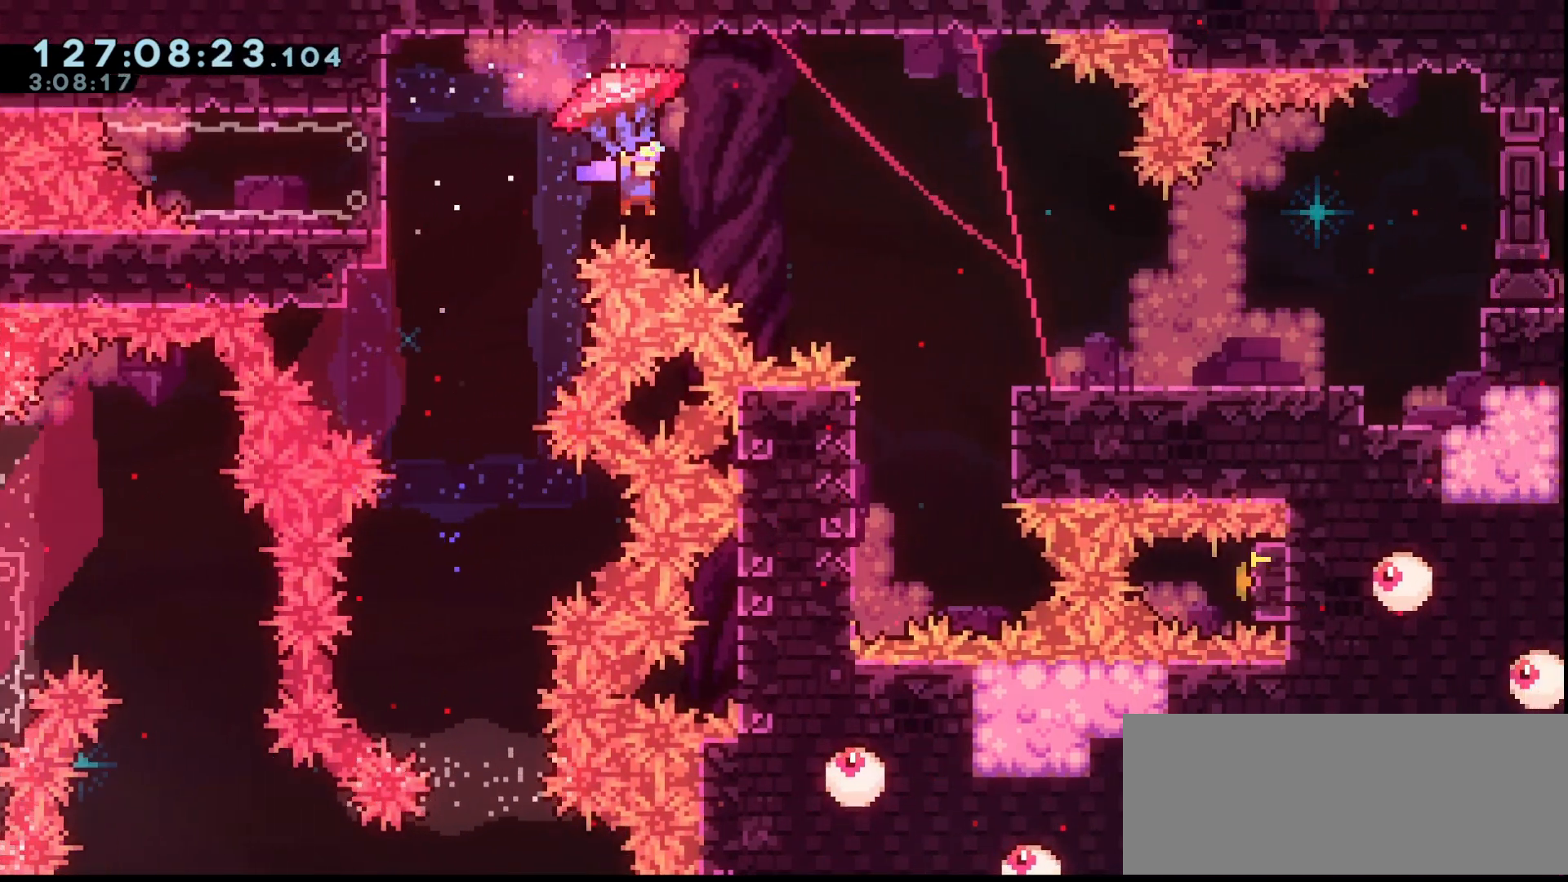
{"keys": ["grab", "jump"], "events": [[367, "up", "up"], [400, "right", "up"]]}
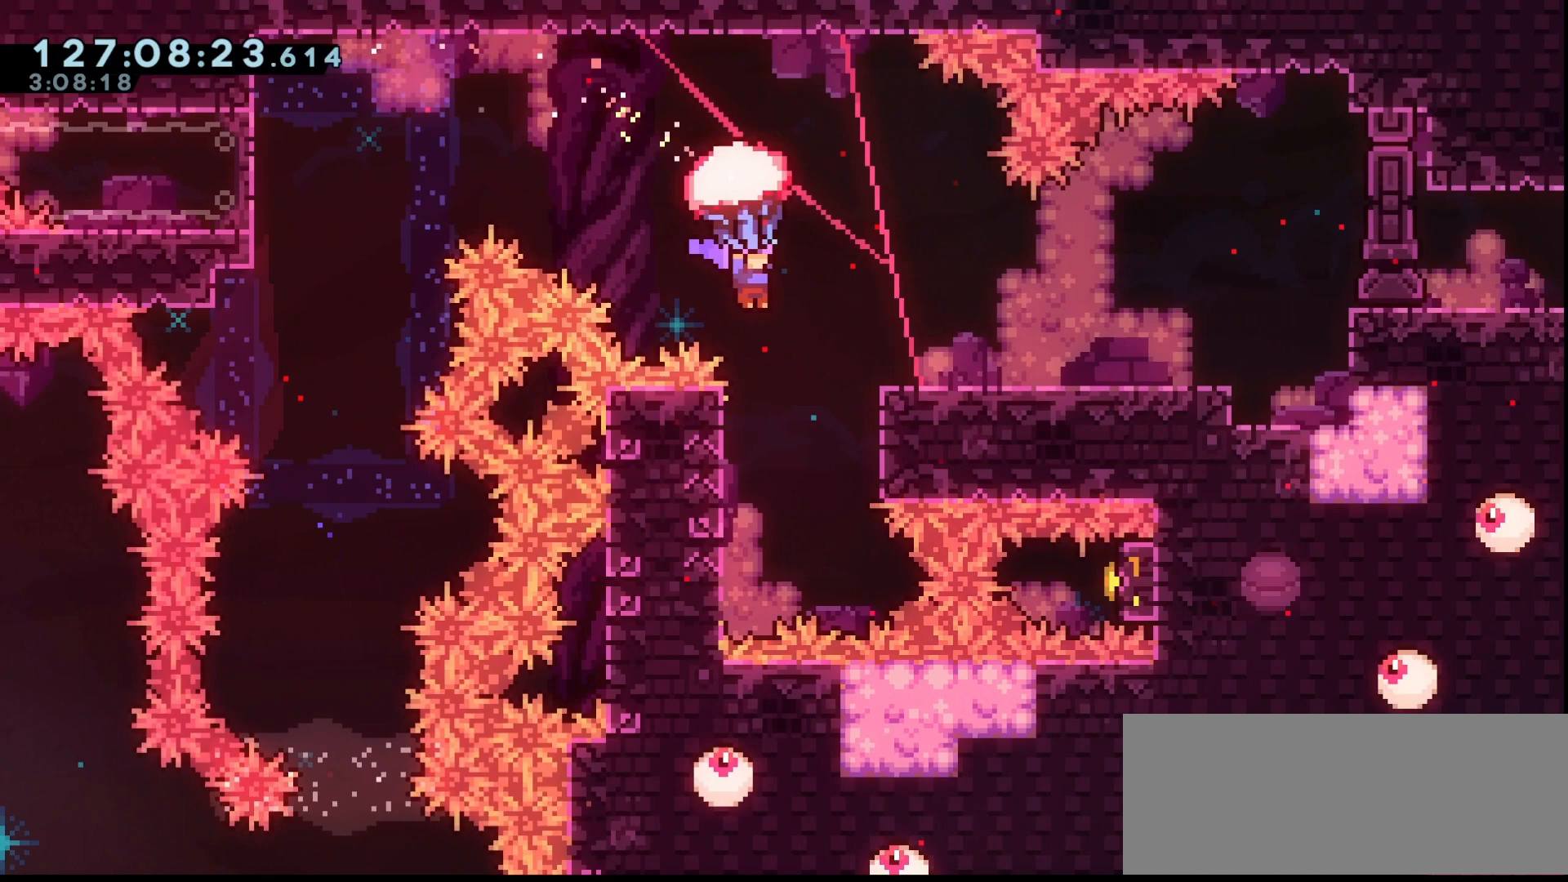
{"keys": ["right"], "events": [[200, "down", "down"], [233, "grab", "up"], [300, "jump", "up"], [333, "down", "up"], [400, "right", "down"]]}
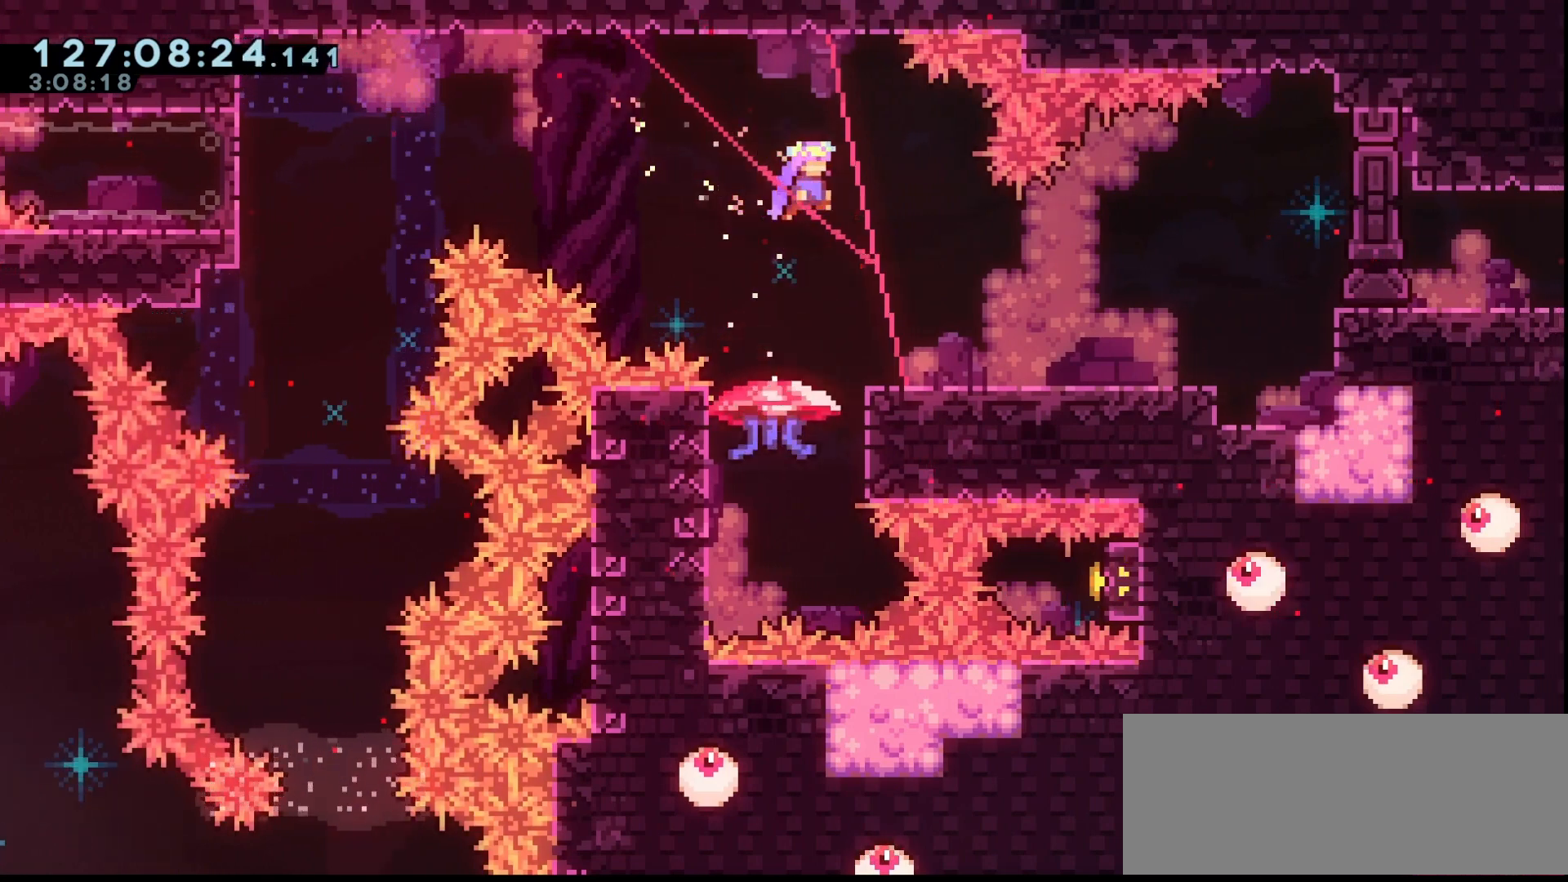
{"keys": [], "events": [[300, "right", "up"]]}
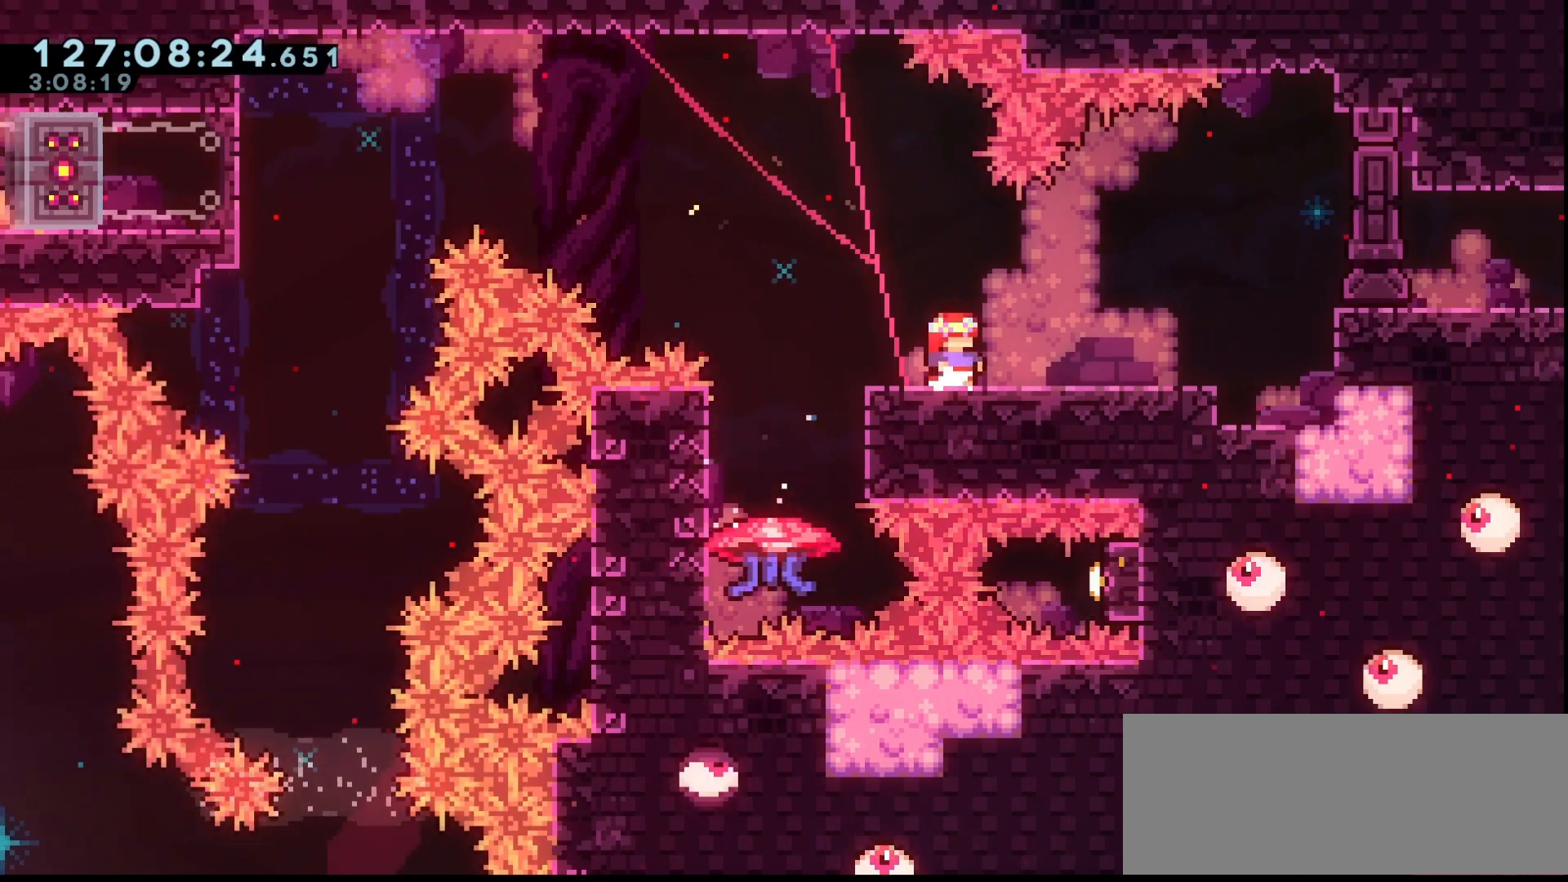
{"keys": ["grab", "right"], "events": [[33, "right", "down"], [467, "grab", "down"]]}
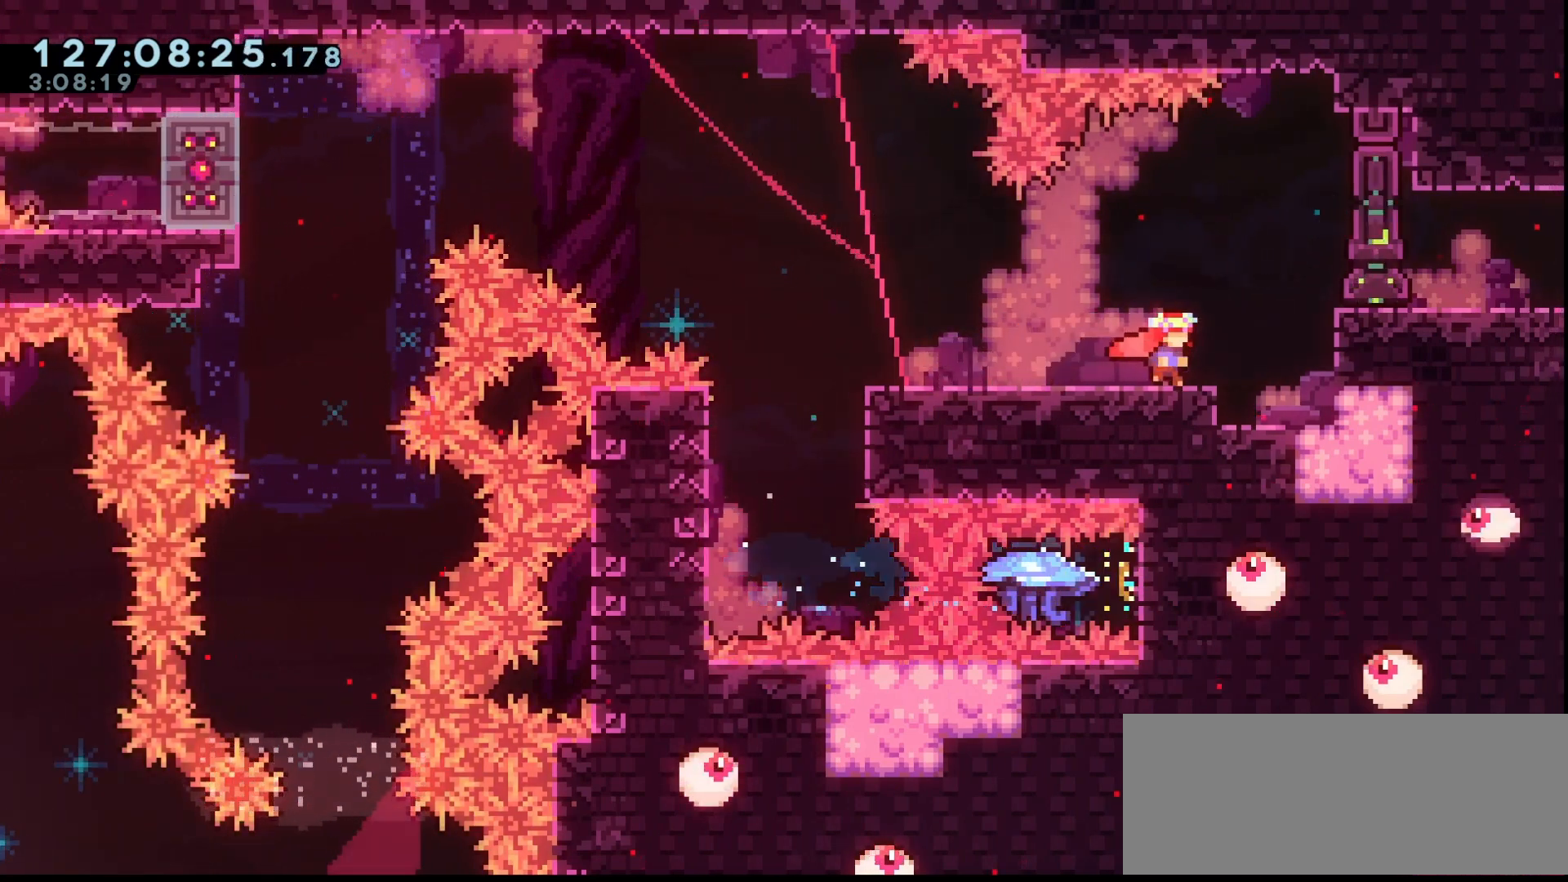
{"keys": ["grab", "right"], "events": [[300, "jump", "down"], [433, "jump", "up"]]}
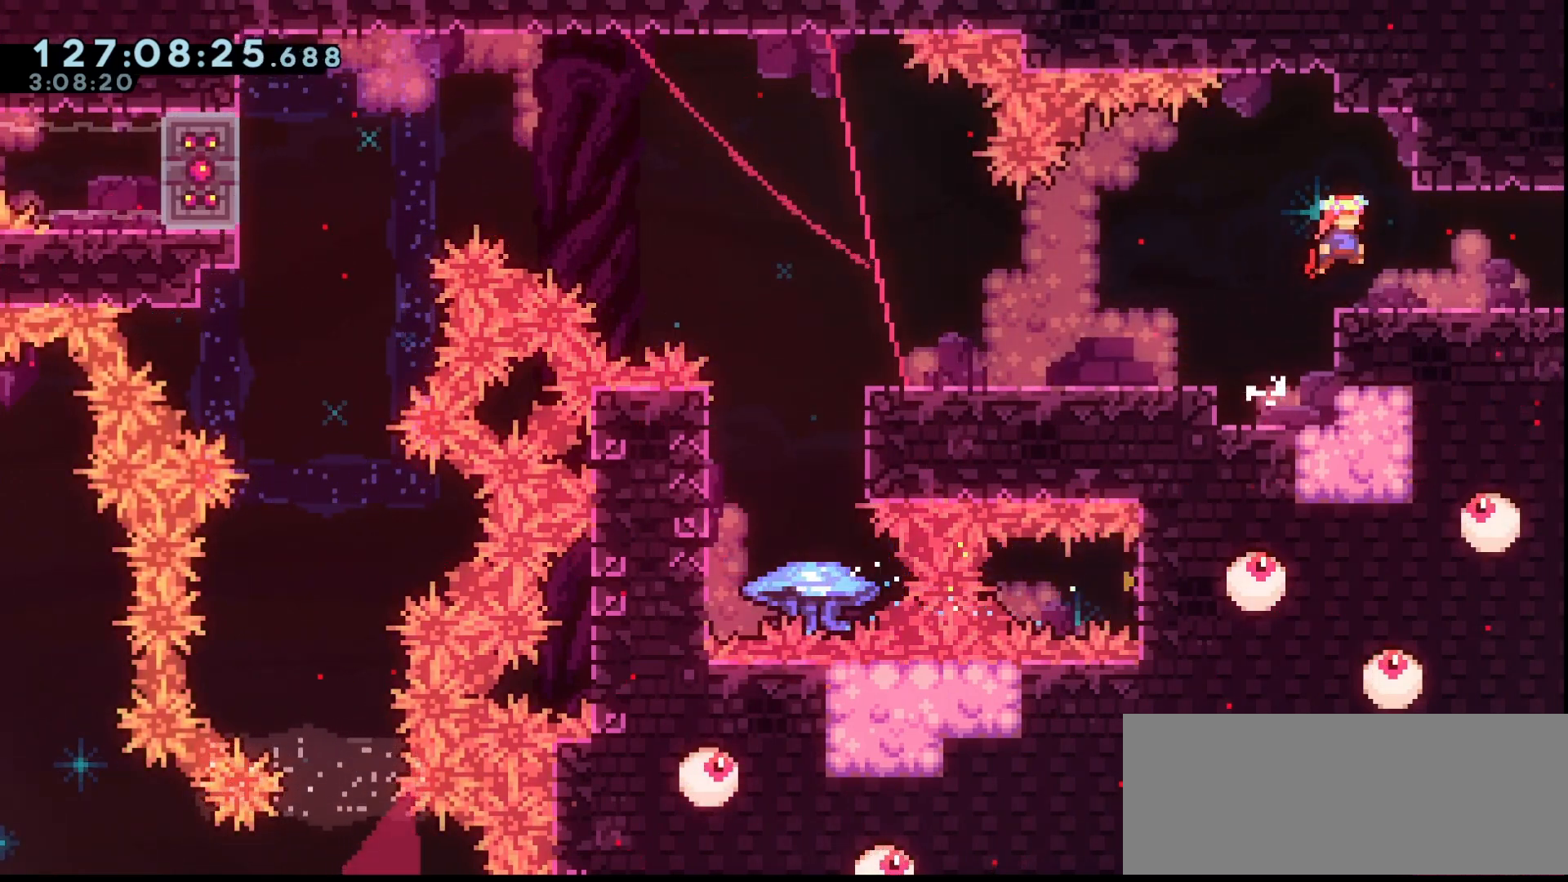
{"keys": ["grab", "right"], "events": [[433, "down", "down"], [500, "down", "up"]]}
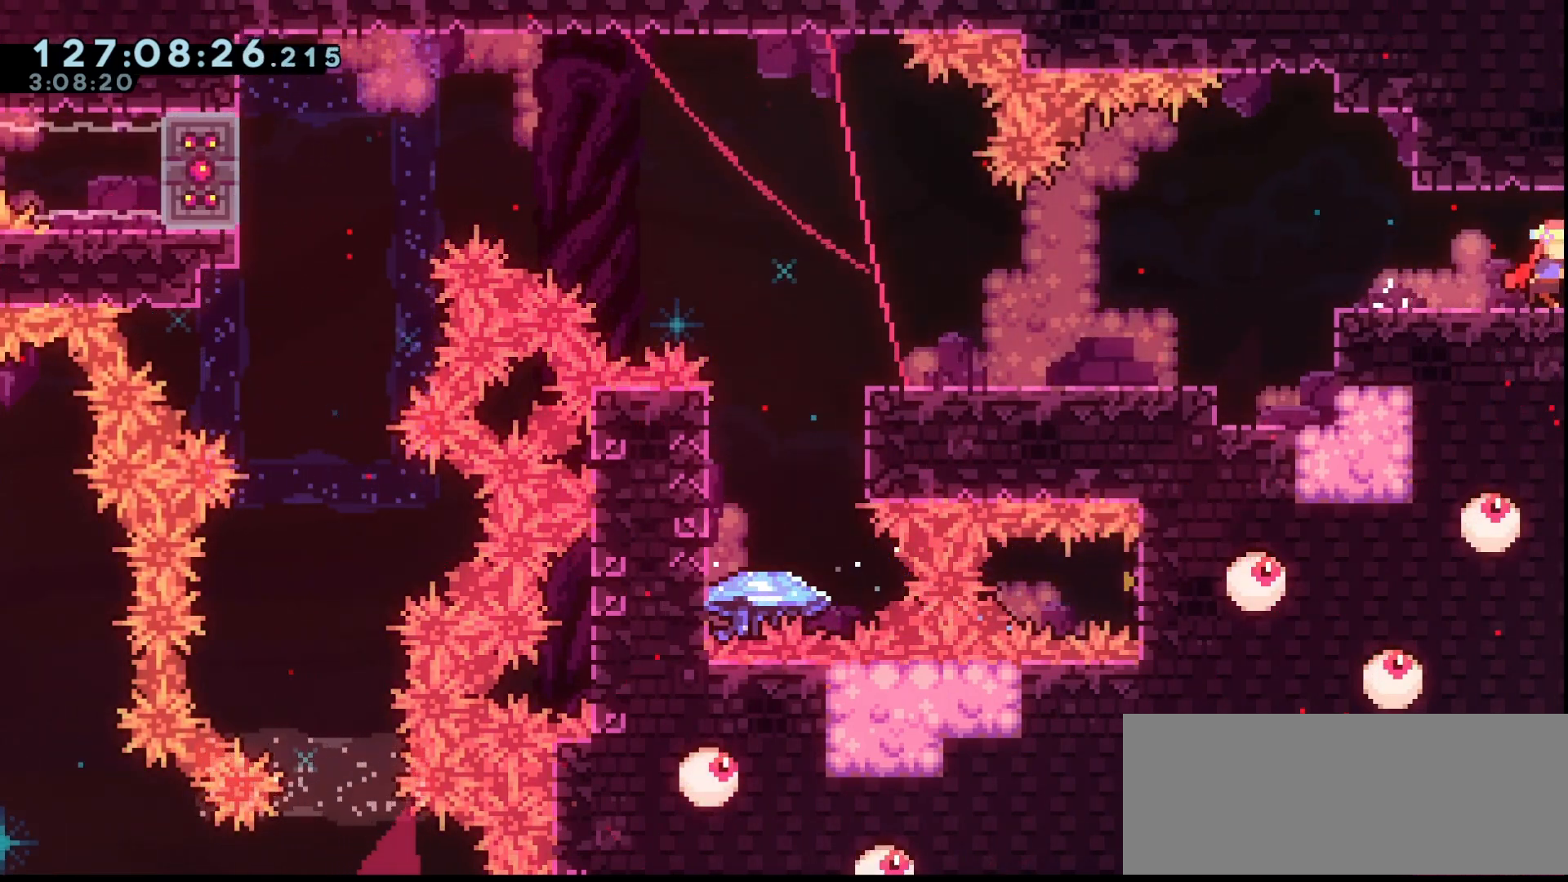
{"keys": ["grab", "right"], "events": [[133, "down", "down"], [167, "down", "up"]]}
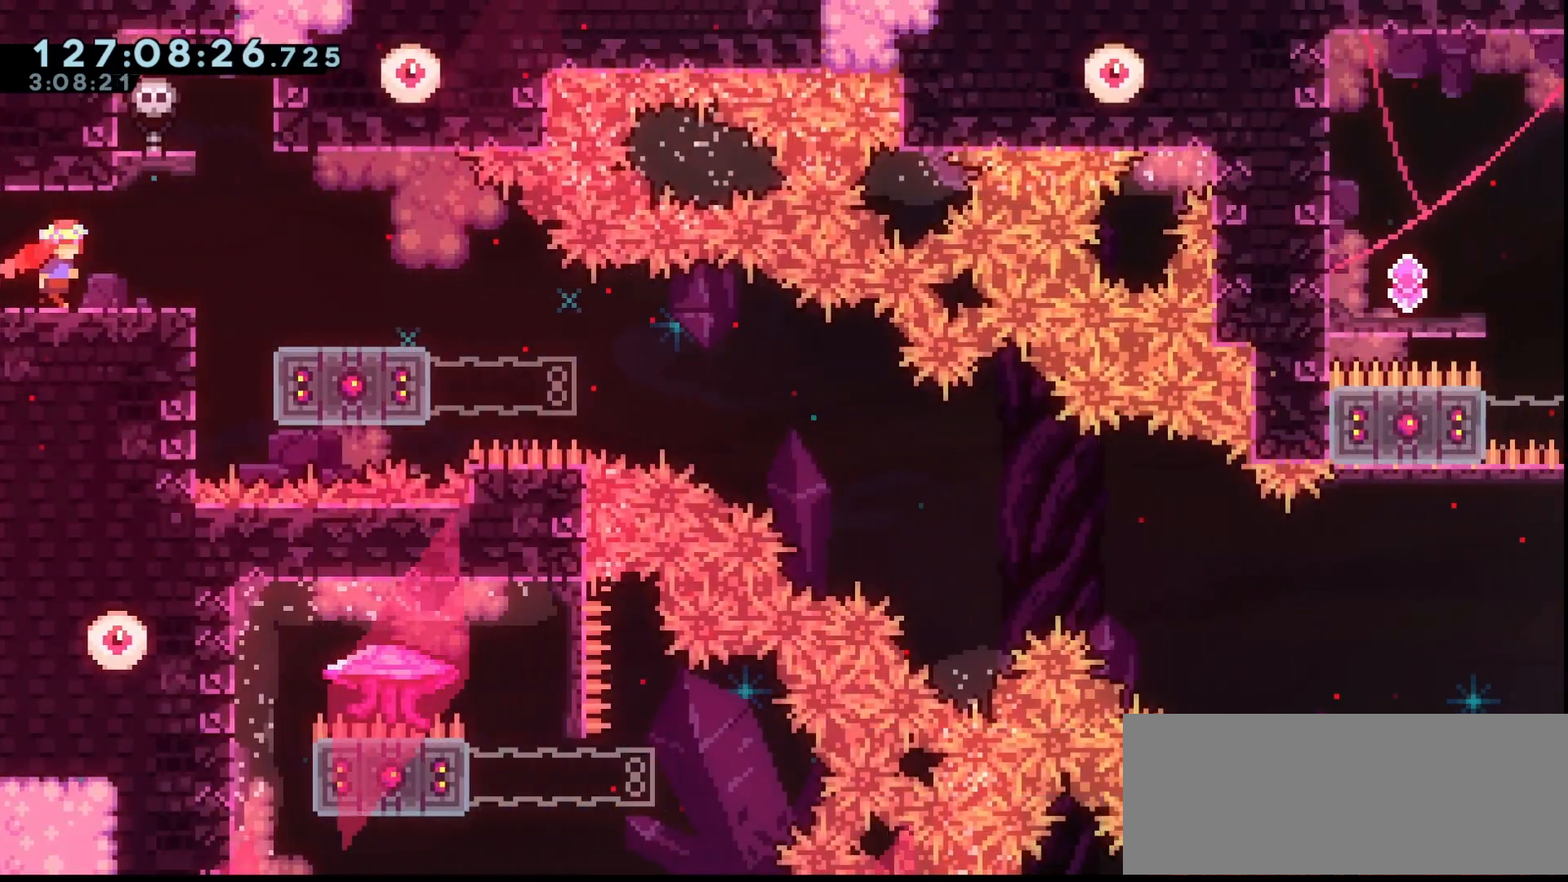
{"keys": ["grab", "right"], "events": [[133, "right", "up"], [333, "down", "down"], [400, "right", "down"], [467, "down", "up"]]}
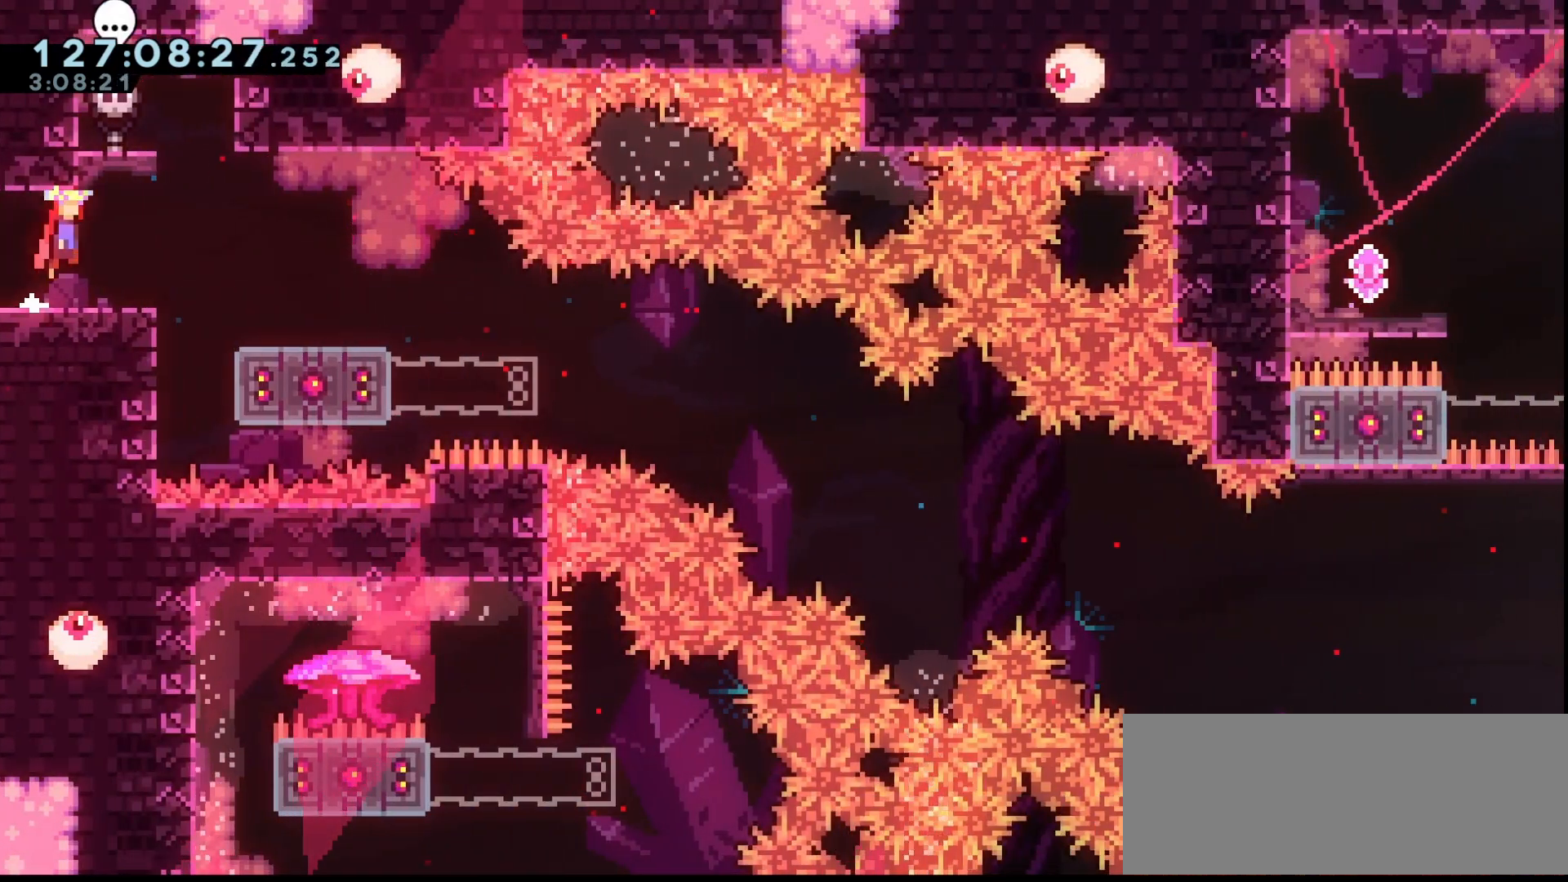
{"keys": ["grab"], "events": [[33, "jump", "down"], [67, "jump", "up"], [433, "right", "up"]]}
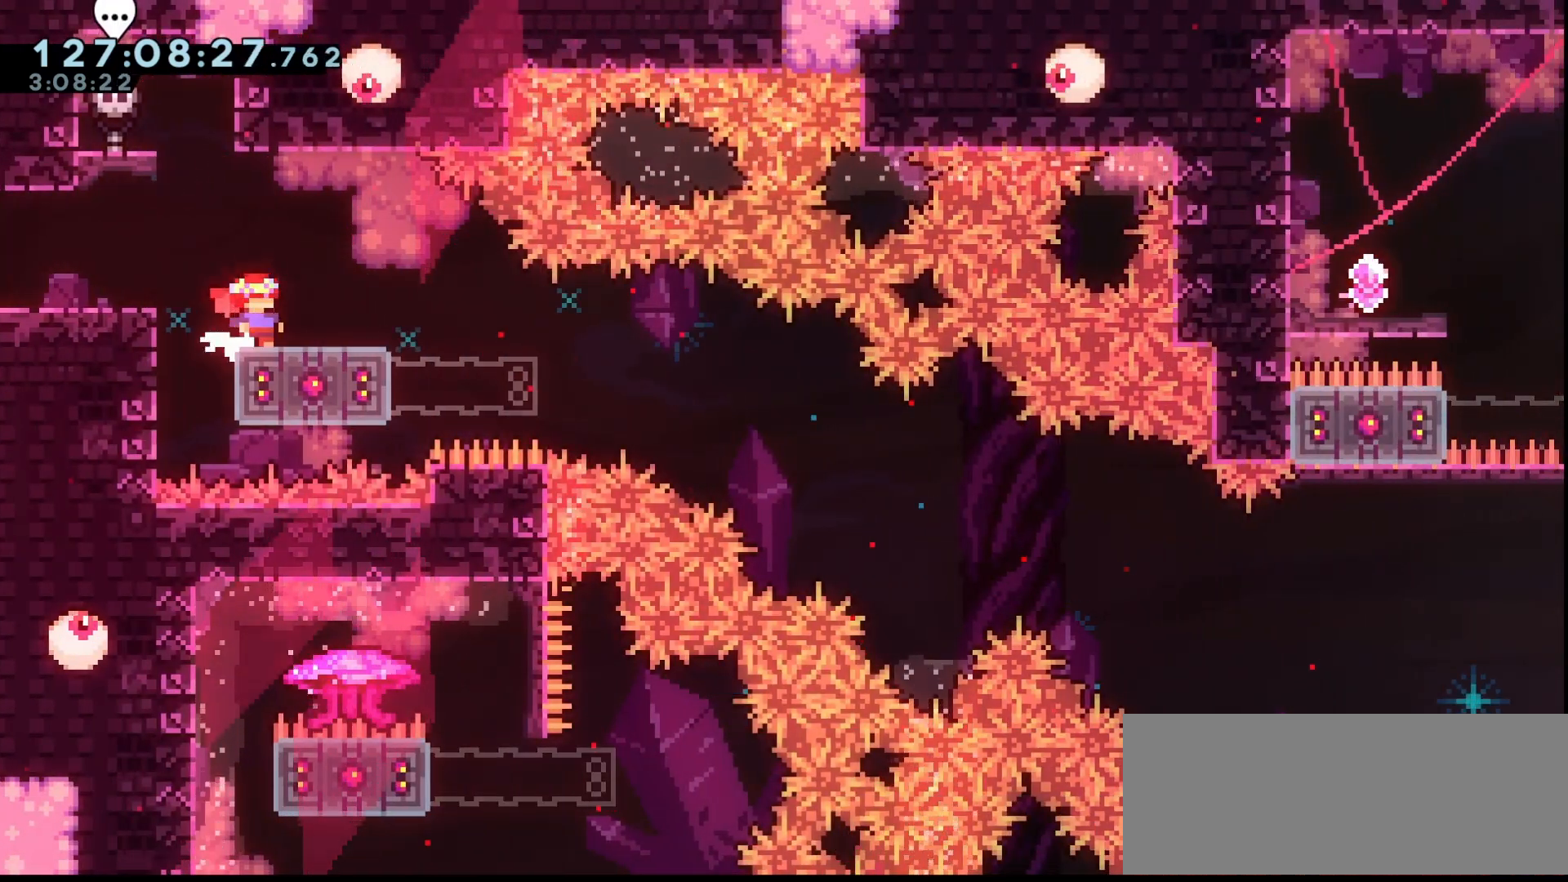
{"keys": ["down", "grab", "jump"], "events": [[367, "dash", "down"], [467, "dash", "up"], [500, "down", "down"], [500, "jump", "down"]]}
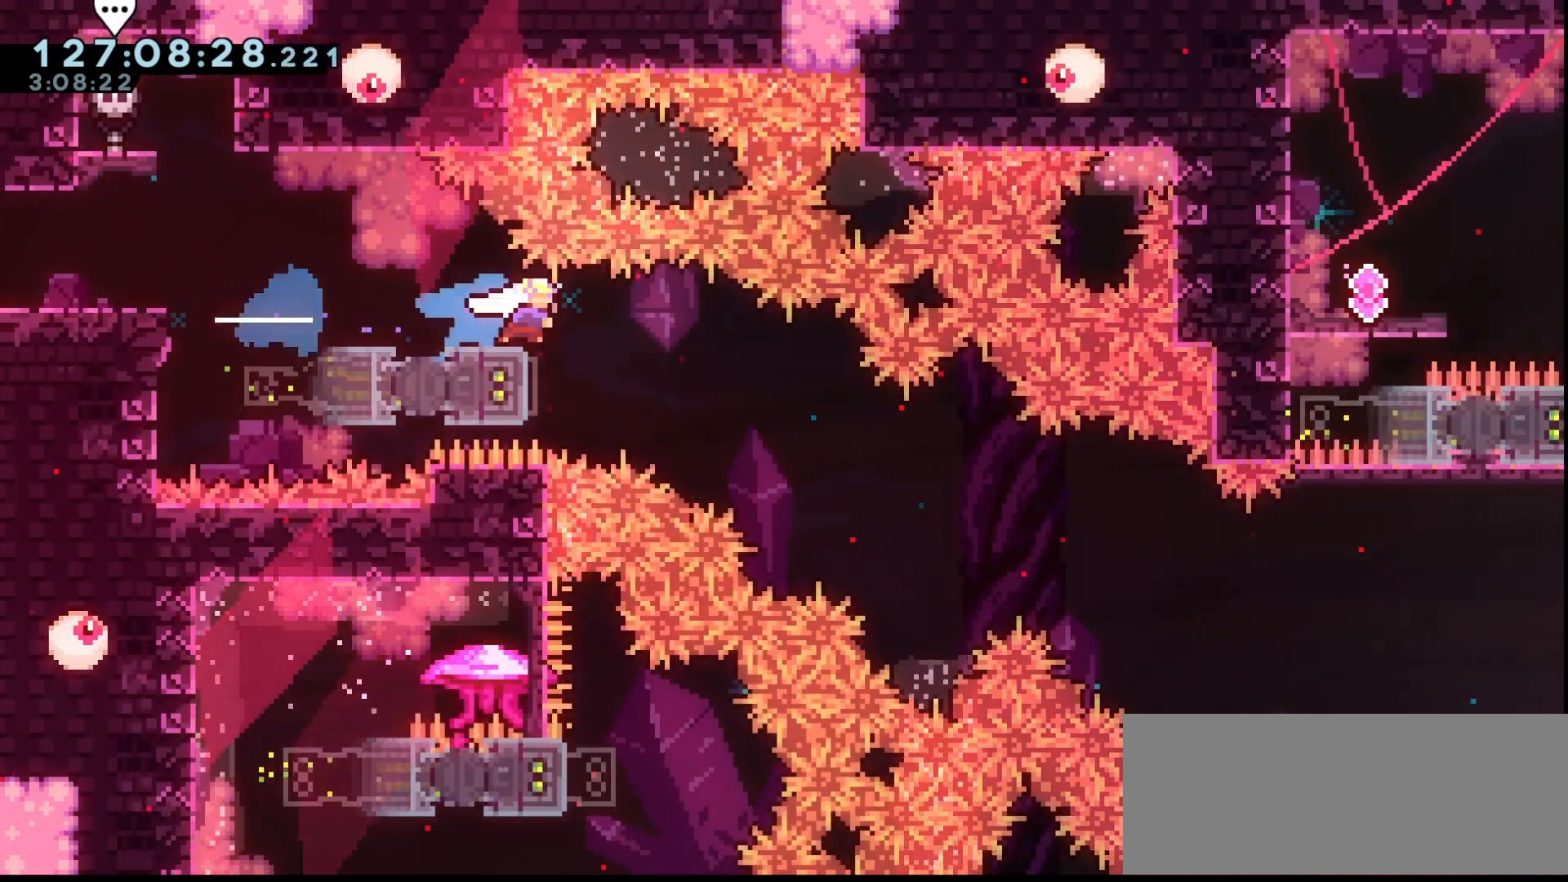
{"keys": ["grab", "jump"], "events": [[100, "dash", "down"], [133, "dash", "up"], [300, "down", "up"]]}
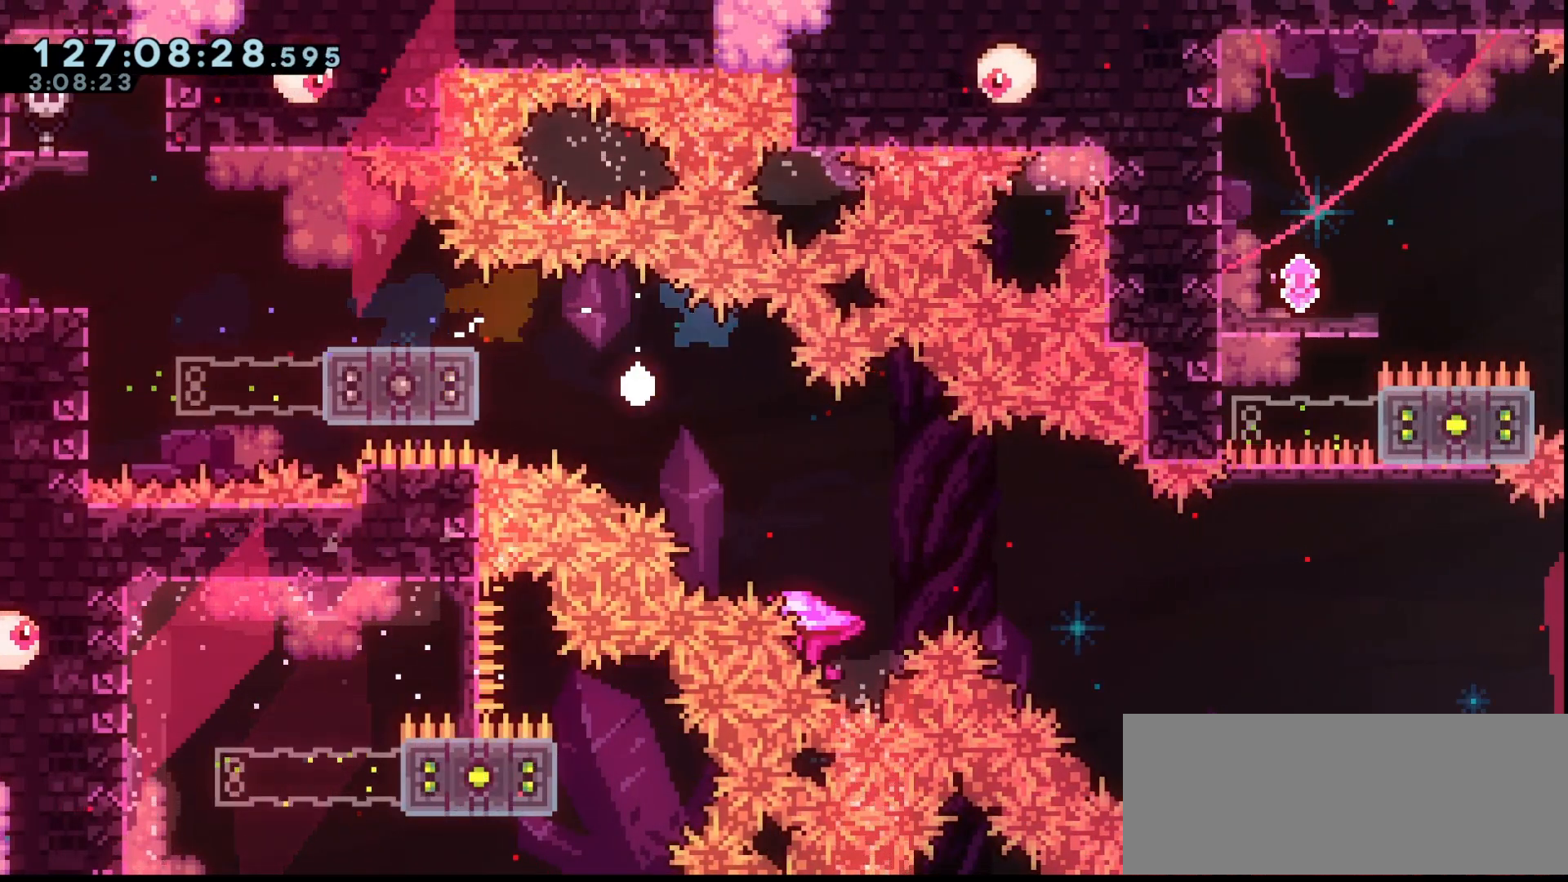
{"keys": ["grab"], "events": [[33, "grab", "up"], [33, "jump", "up"], [133, "grab", "down"], [200, "grab", "up"], [300, "grab", "down"], [400, "grab", "up"], [500, "grab", "down"]]}
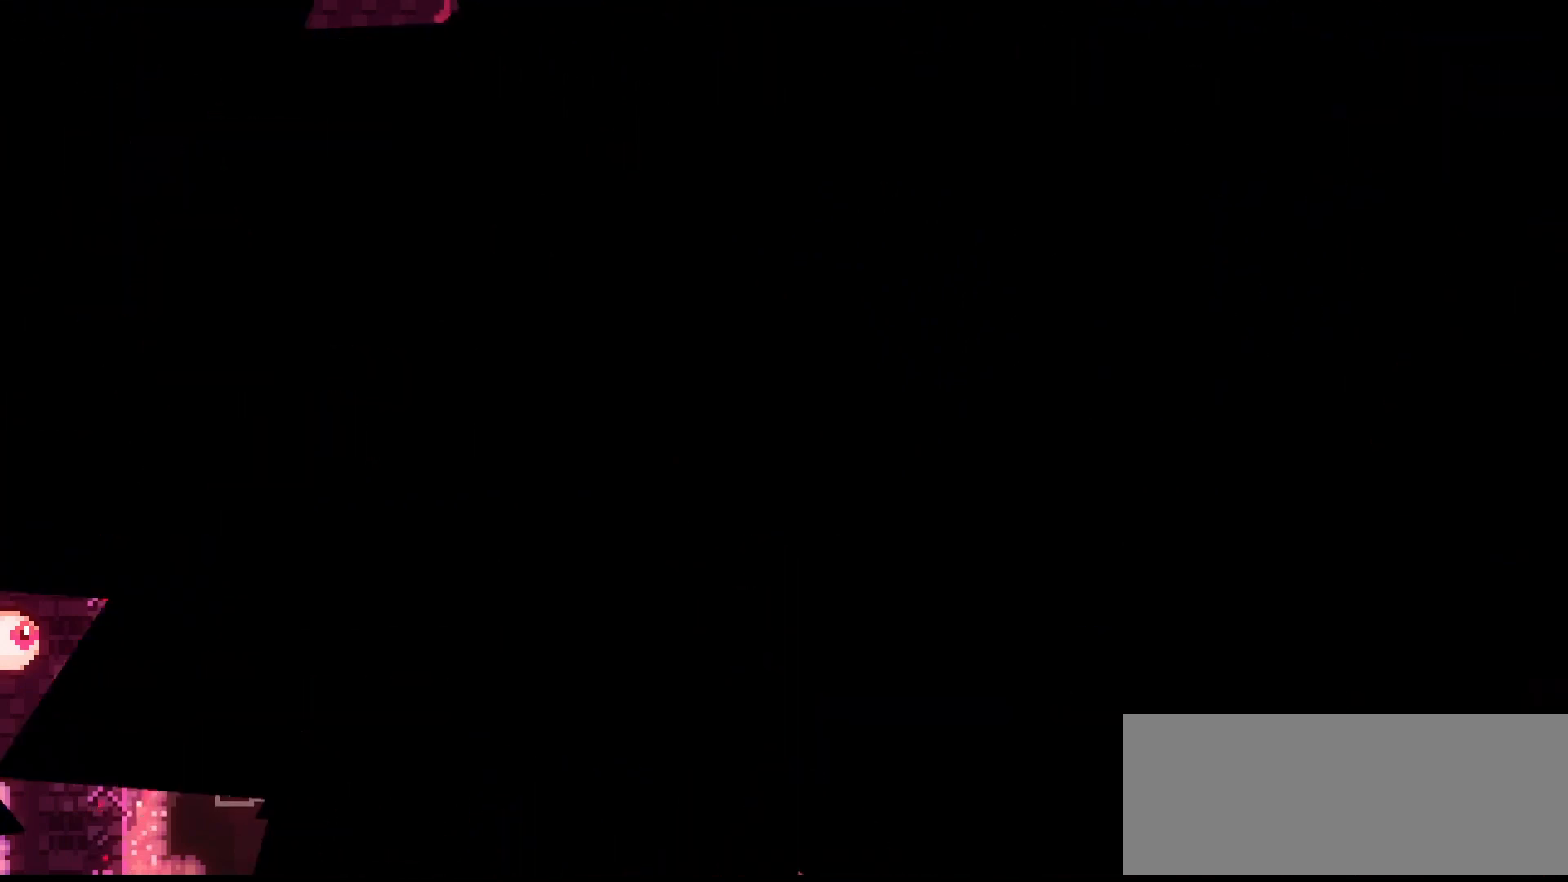
{"keys": ["grab"], "events": [[33, "grab", "up"], [167, "grab", "down"], [267, "grab", "up"], [333, "grab", "down"]]}
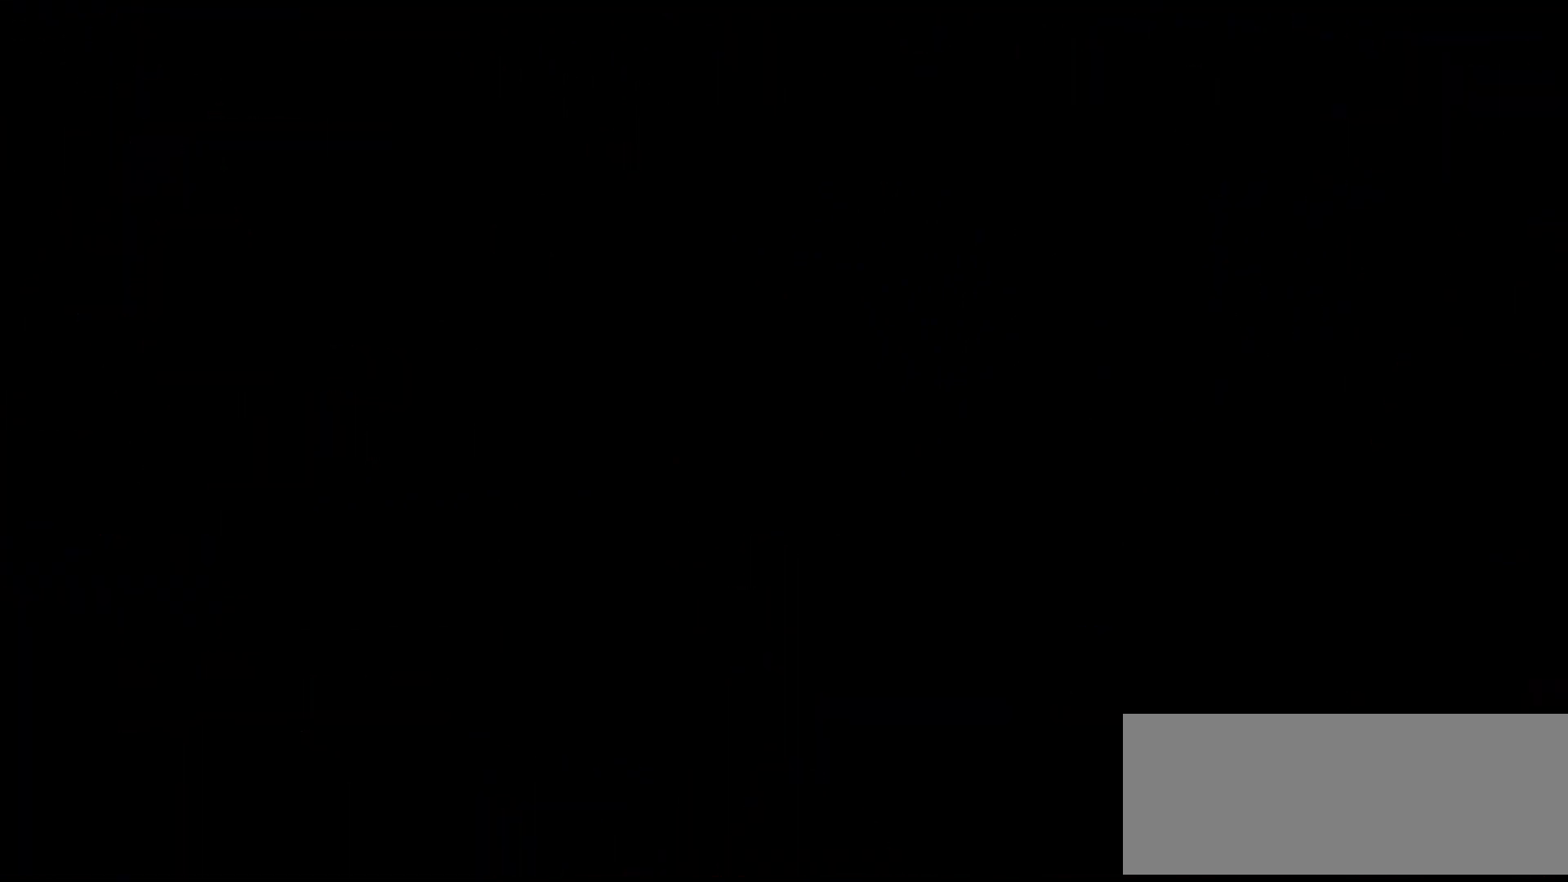
{"keys": ["dash", "grab"], "events": [[467, "dash", "down"]]}
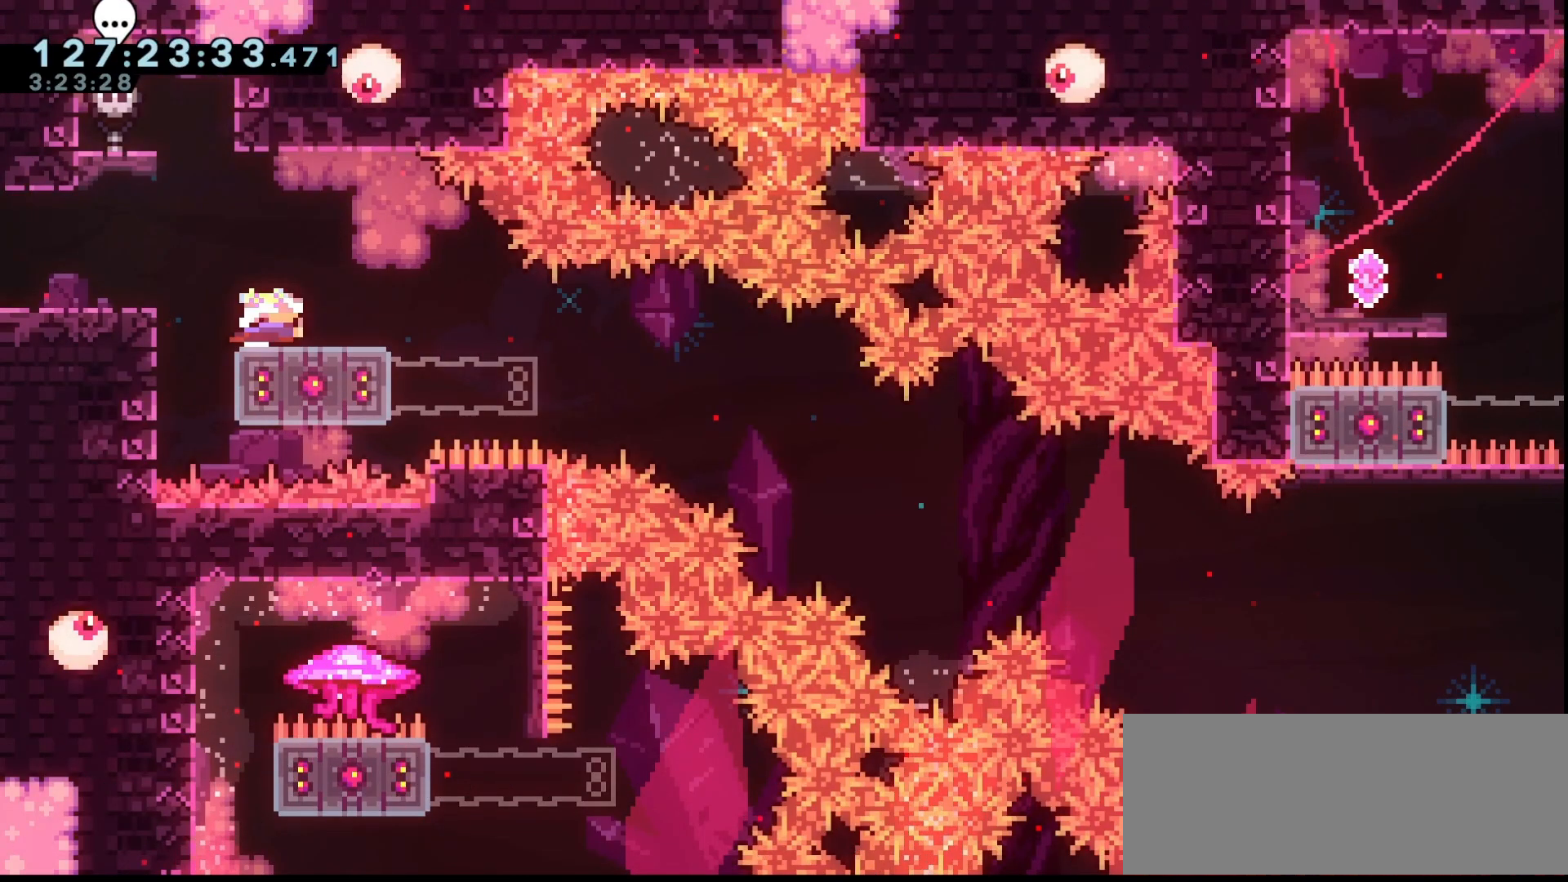
{"keys": ["down", "grab"], "events": [[133, "dash", "up"], [133, "down", "down"], [200, "dash", "down"], [300, "dash", "up"]]}
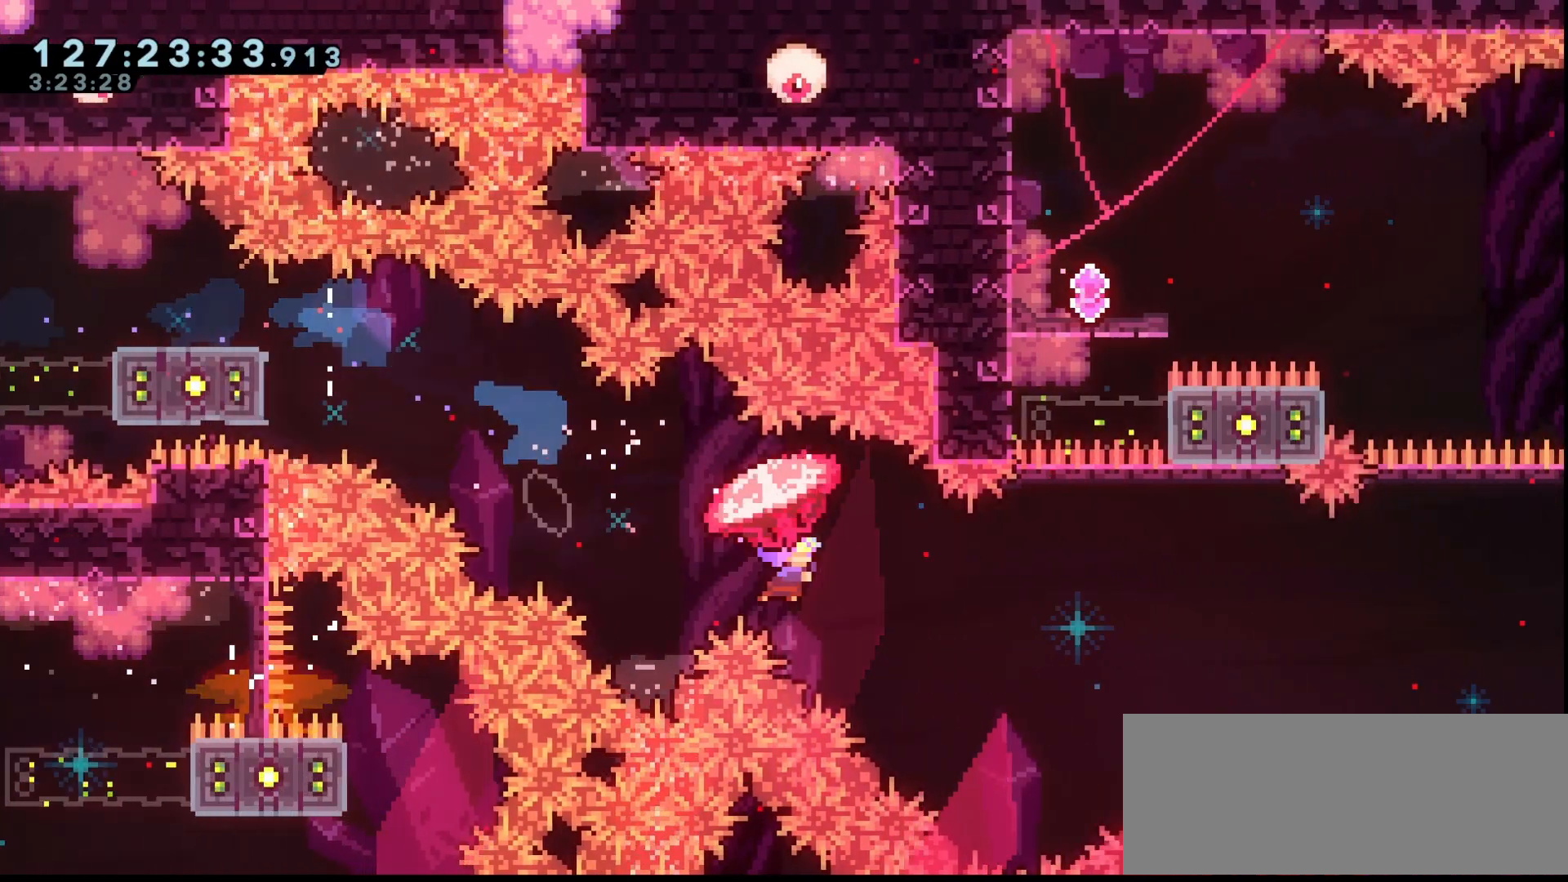
{"keys": ["grab", "up"], "events": [[267, "grab", "up"], [333, "down", "up"], [367, "grab", "down"], [433, "up", "down"]]}